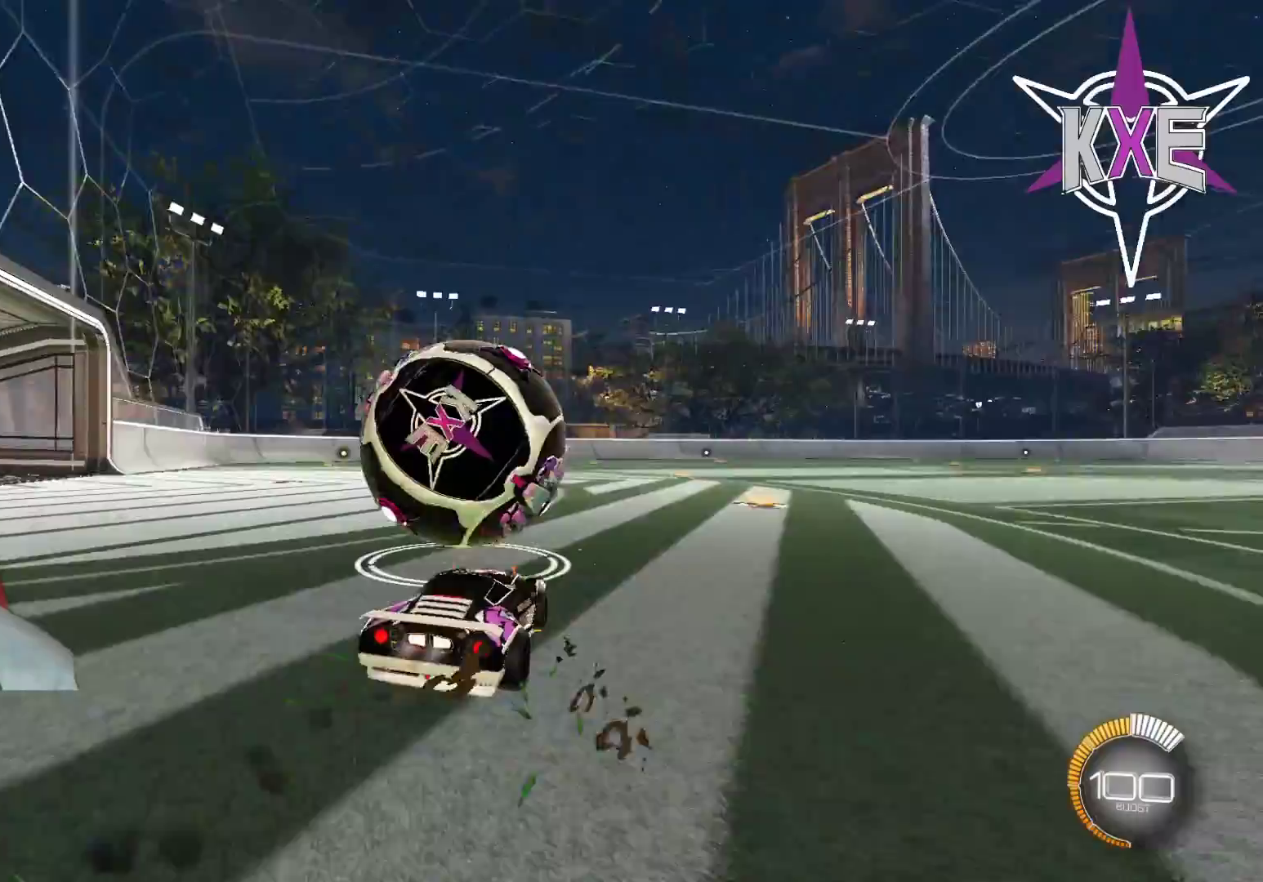
Gameplay with a controller (PlayStation layout); each line is a JSON object with the inputs held at the frame after it. "events" lists button and stick changes between this image and that frame as [ms after this image, input, new state], when the widget could be followed in between.
{"buttons": ["R1", "R2"], "left_stick": "center", "right_stick": "center", "events": [[167, "left_stick", "center"], [183, "R1", "up"], [233, "left_stick", "up-left"], [283, "R1", "down"], [433, "left_stick", "center"]]}
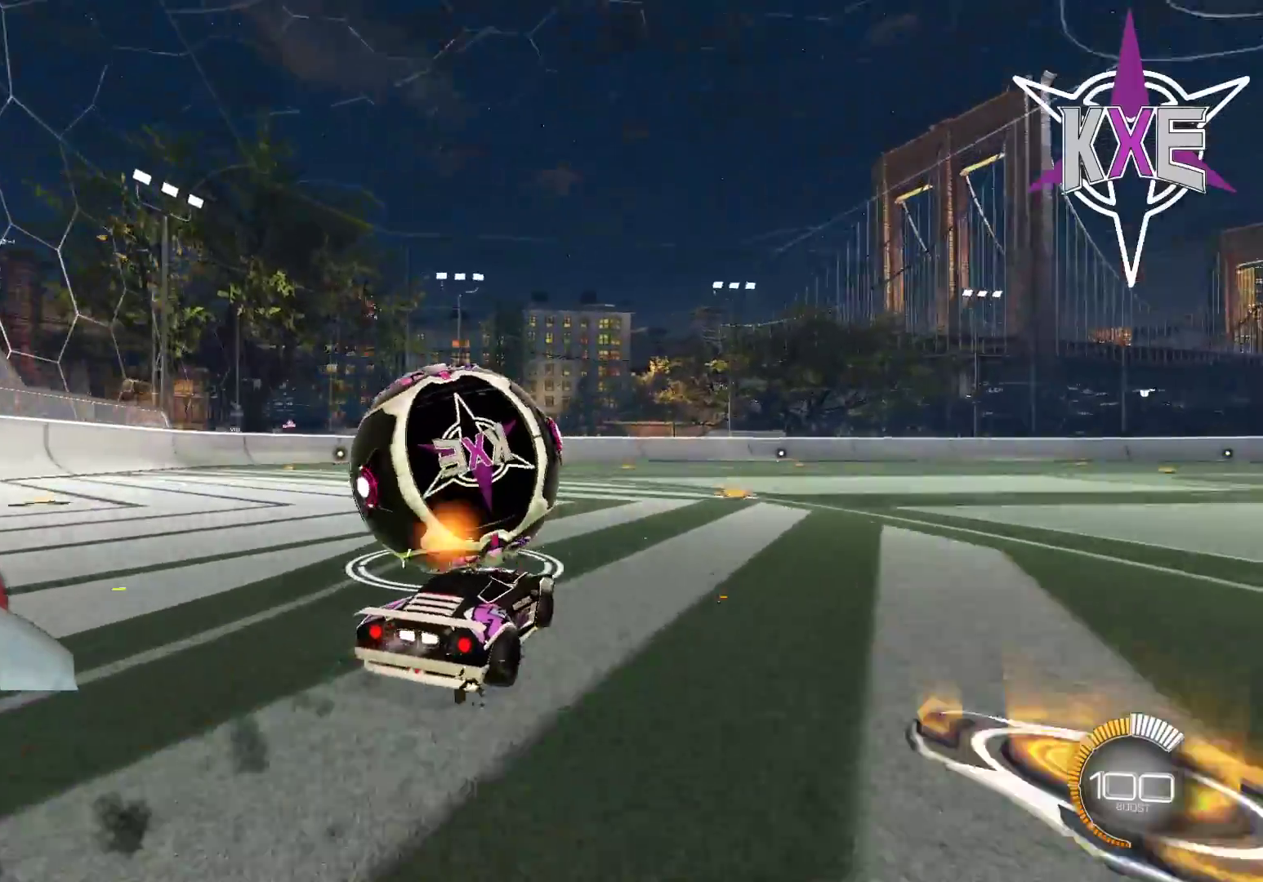
{"buttons": [], "left_stick": "center", "right_stick": "center", "events": [[233, "left_stick", "left"], [367, "R1", "up"], [383, "left_stick", "center"], [467, "R2", "up"]]}
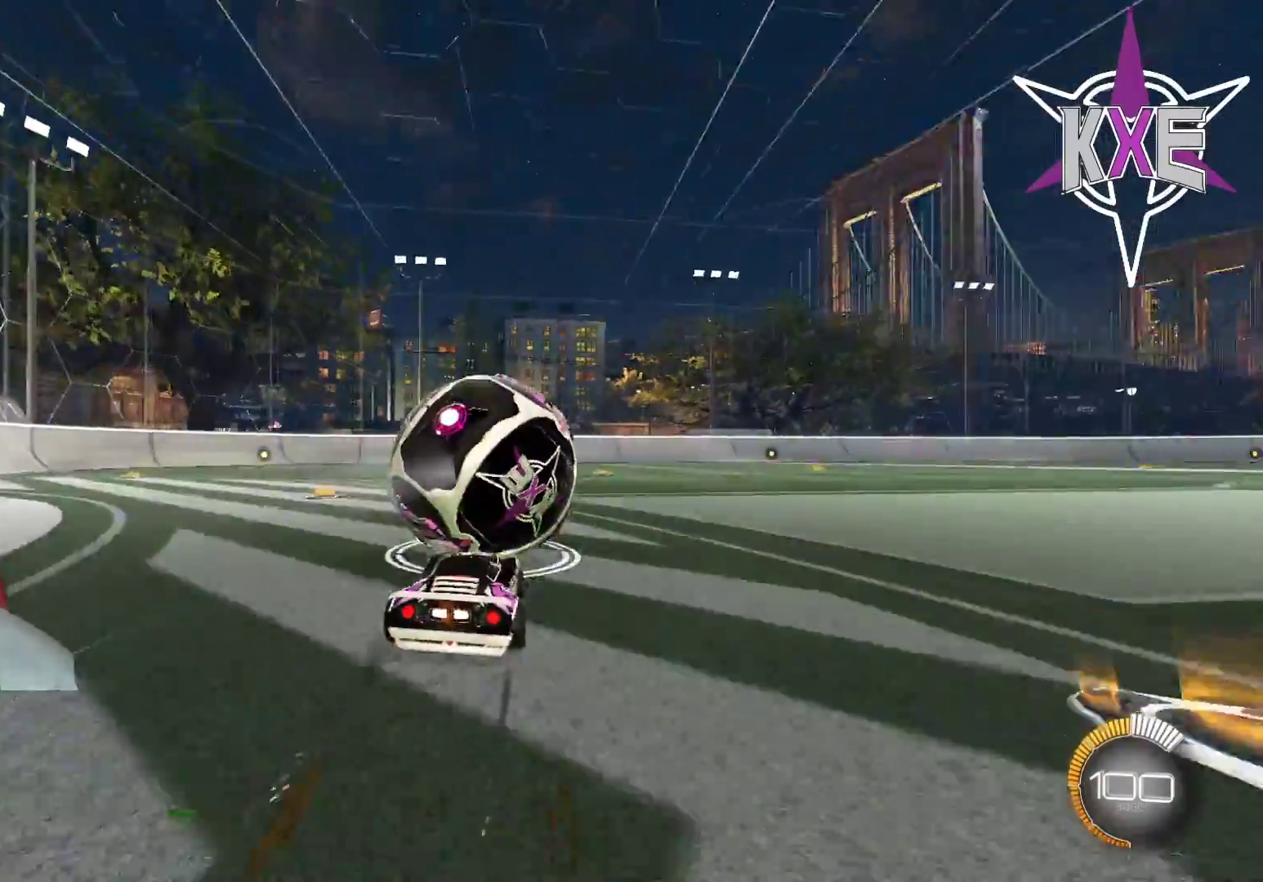
{"buttons": [], "left_stick": "center", "right_stick": "center", "events": []}
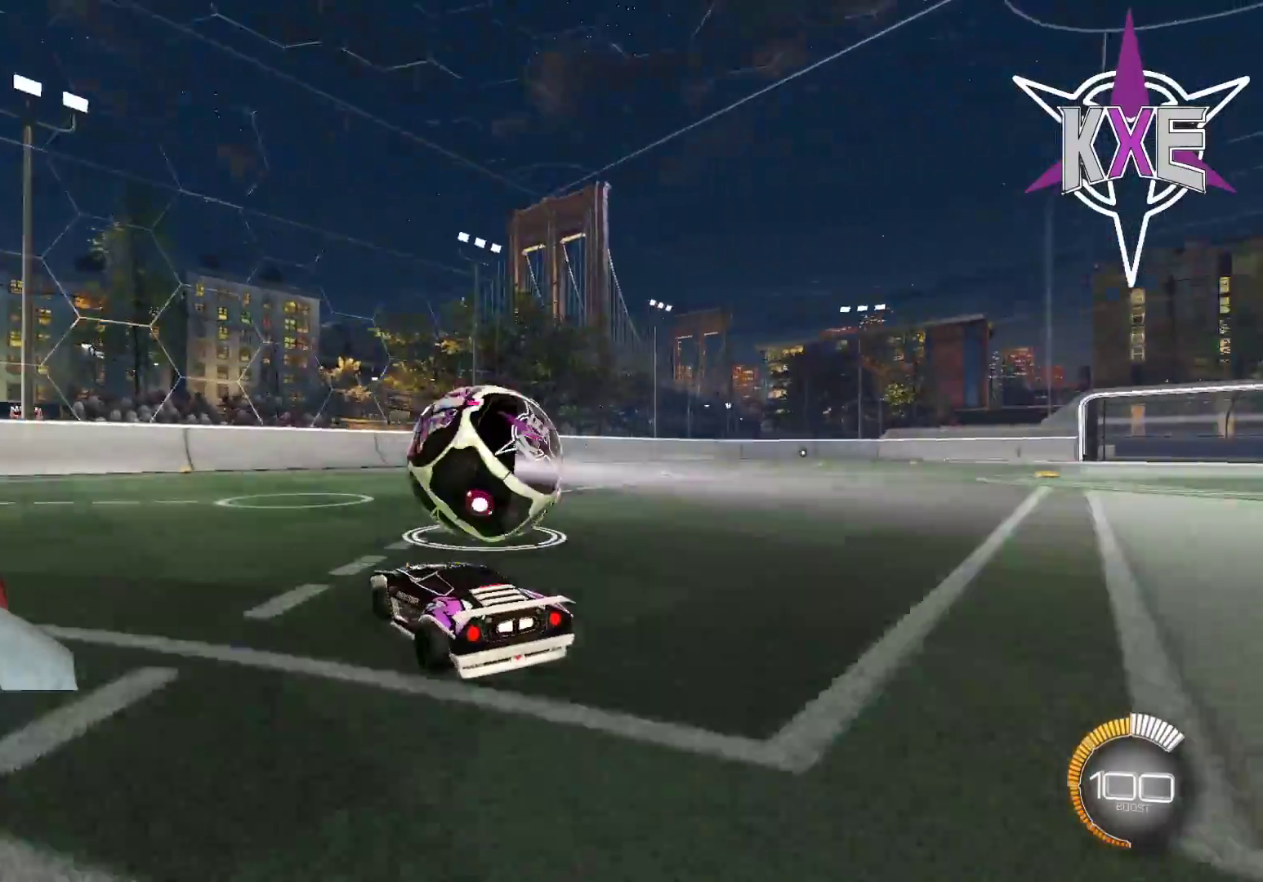
{"buttons": ["R2"], "left_stick": "center", "right_stick": "center", "events": [[133, "R2", "down"], [217, "R1", "down"], [250, "left_stick", "down-right"], [367, "left_stick", "center"], [450, "R1", "up"]]}
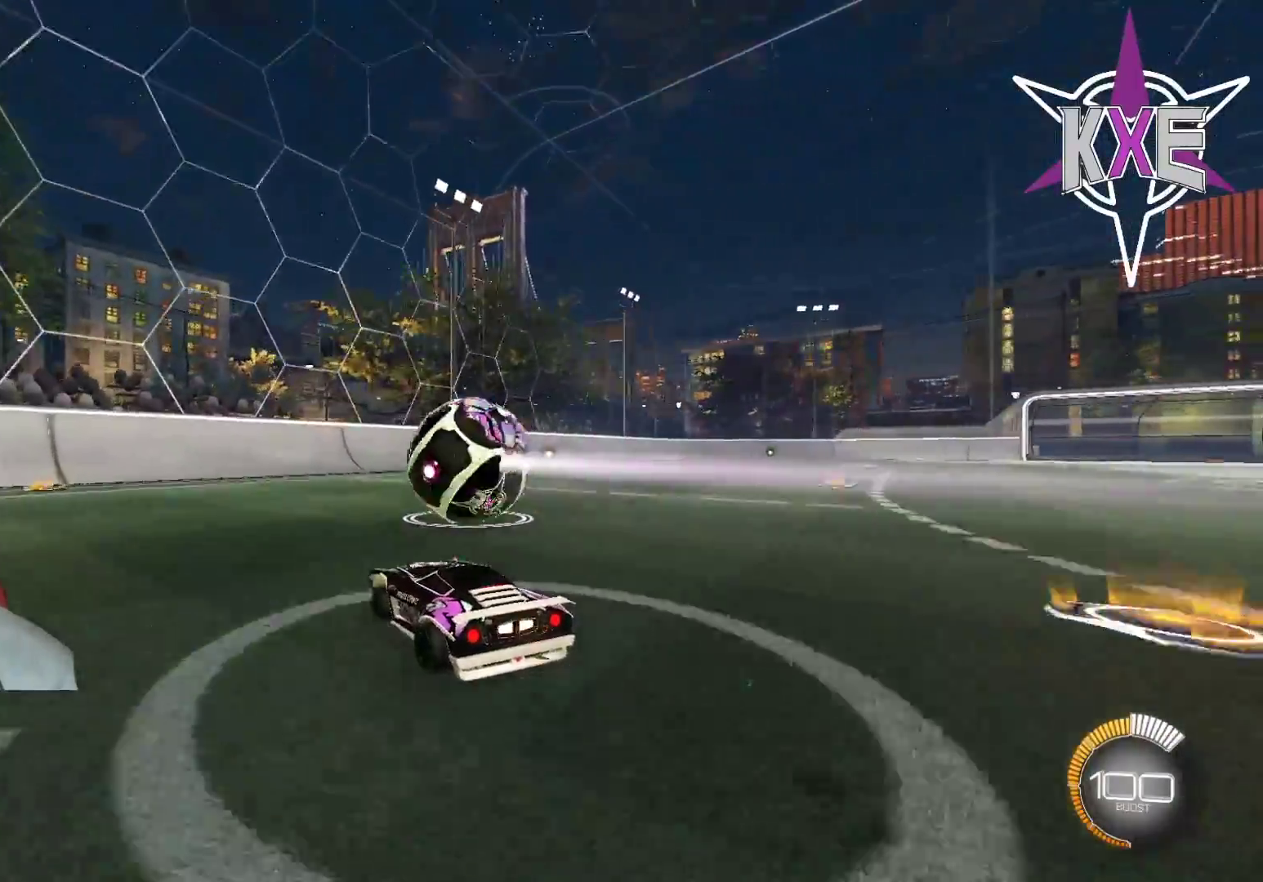
{"buttons": ["R2"], "left_stick": "center", "right_stick": "center", "events": []}
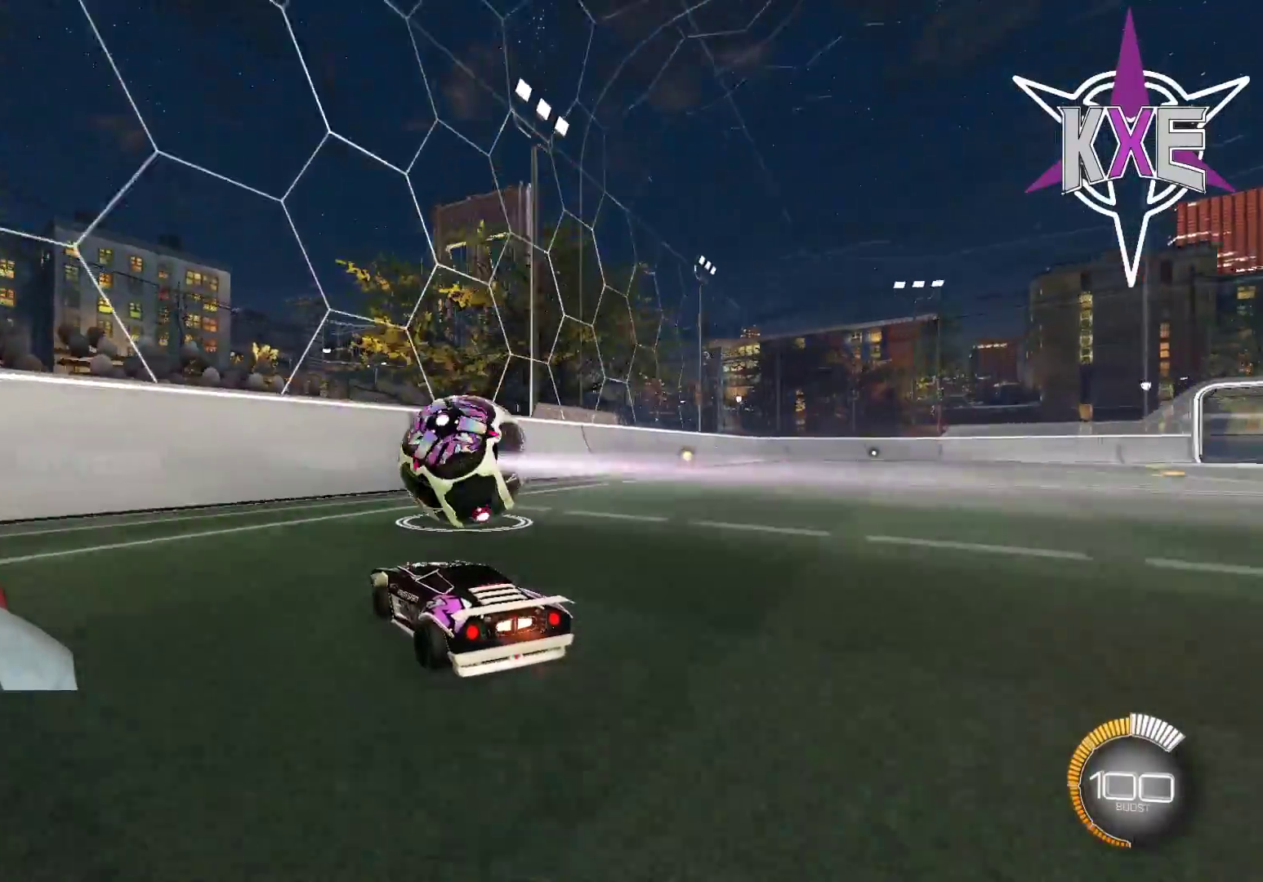
{"buttons": ["R2"], "left_stick": "right", "right_stick": "center", "events": [[483, "left_stick", "right"]]}
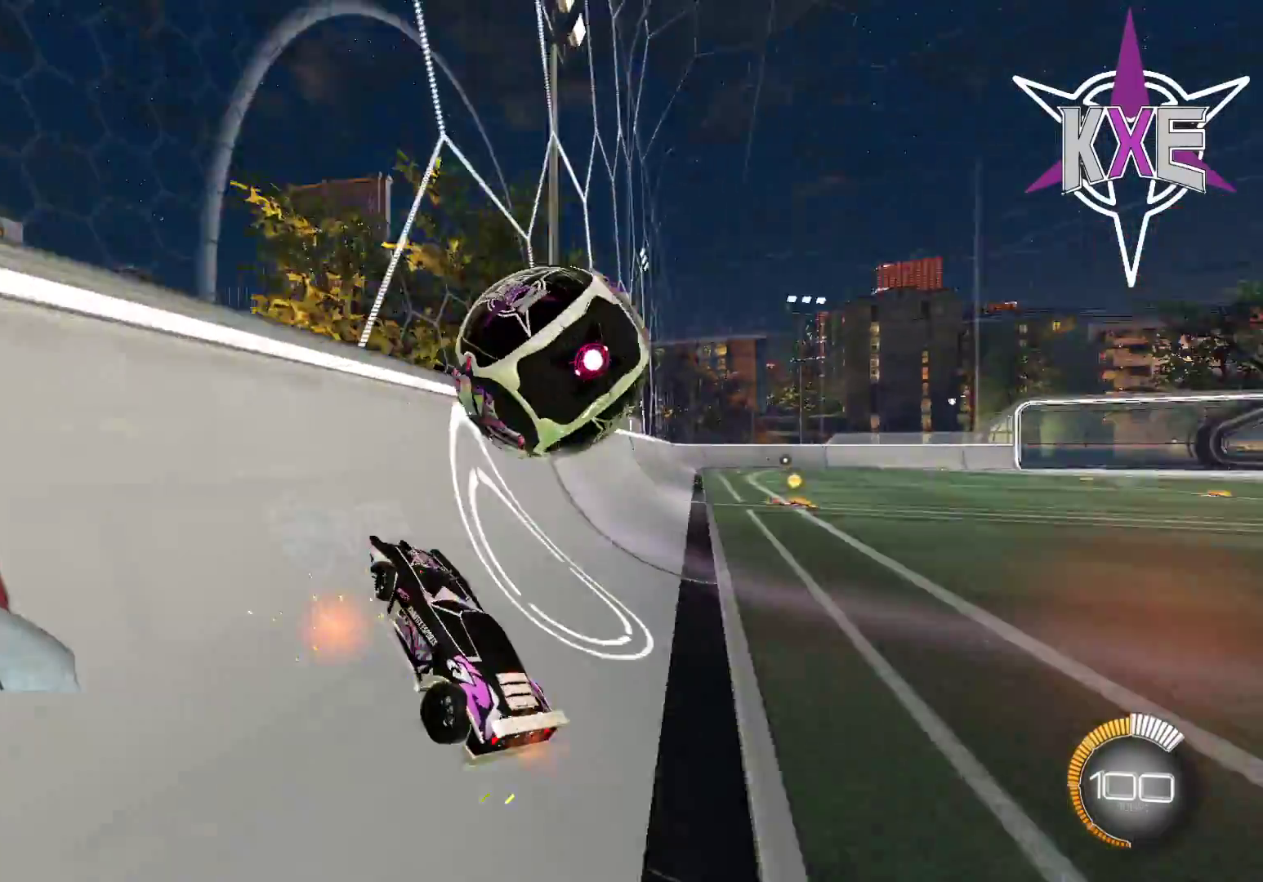
{"buttons": ["SQUARE", "R2"], "left_stick": "left", "right_stick": "center", "events": [[217, "CROSS", "down"], [250, "SQUARE", "down"], [367, "CROSS", "up"], [367, "left_stick", "up"], [467, "left_stick", "left"]]}
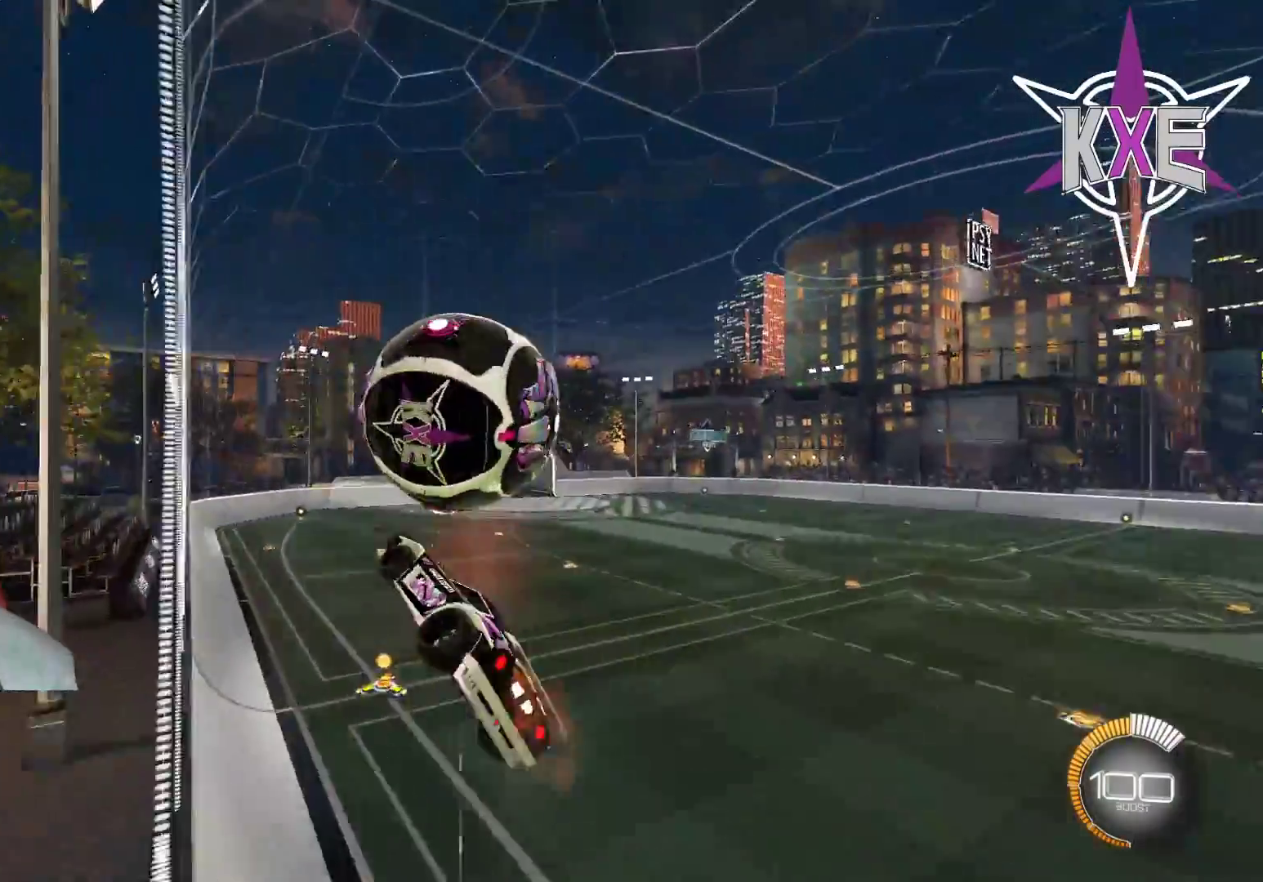
{"buttons": ["SQUARE", "R2"], "left_stick": "up", "right_stick": "center", "events": [[67, "left_stick", "down-left"], [167, "R1", "down"], [183, "left_stick", "down"], [367, "left_stick", "right"], [433, "left_stick", "up"], [467, "R1", "up"]]}
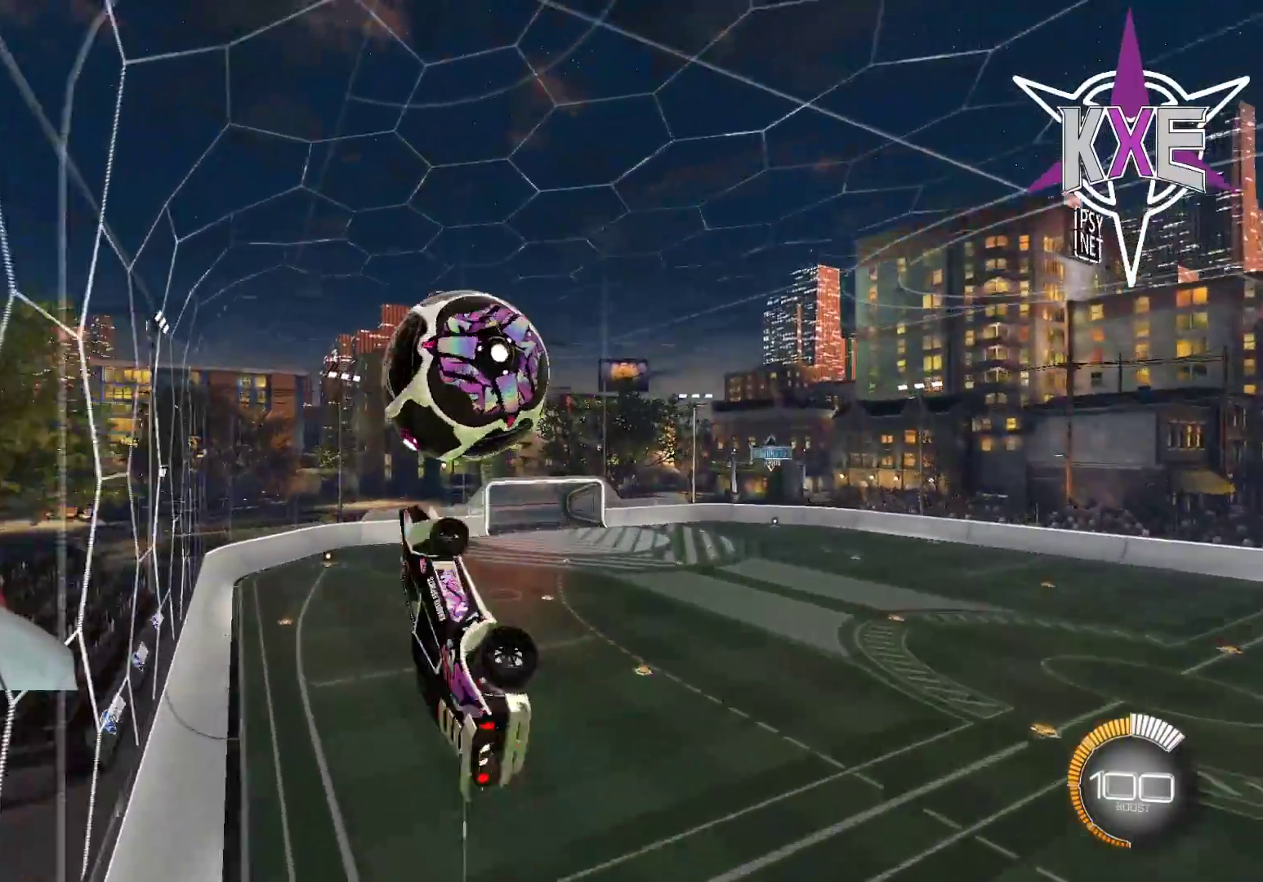
{"buttons": ["SQUARE", "R1", "R2"], "left_stick": "down-left", "right_stick": "center", "events": [[17, "left_stick", "center"], [150, "left_stick", "down"], [367, "left_stick", "down-left"], [467, "R1", "down"]]}
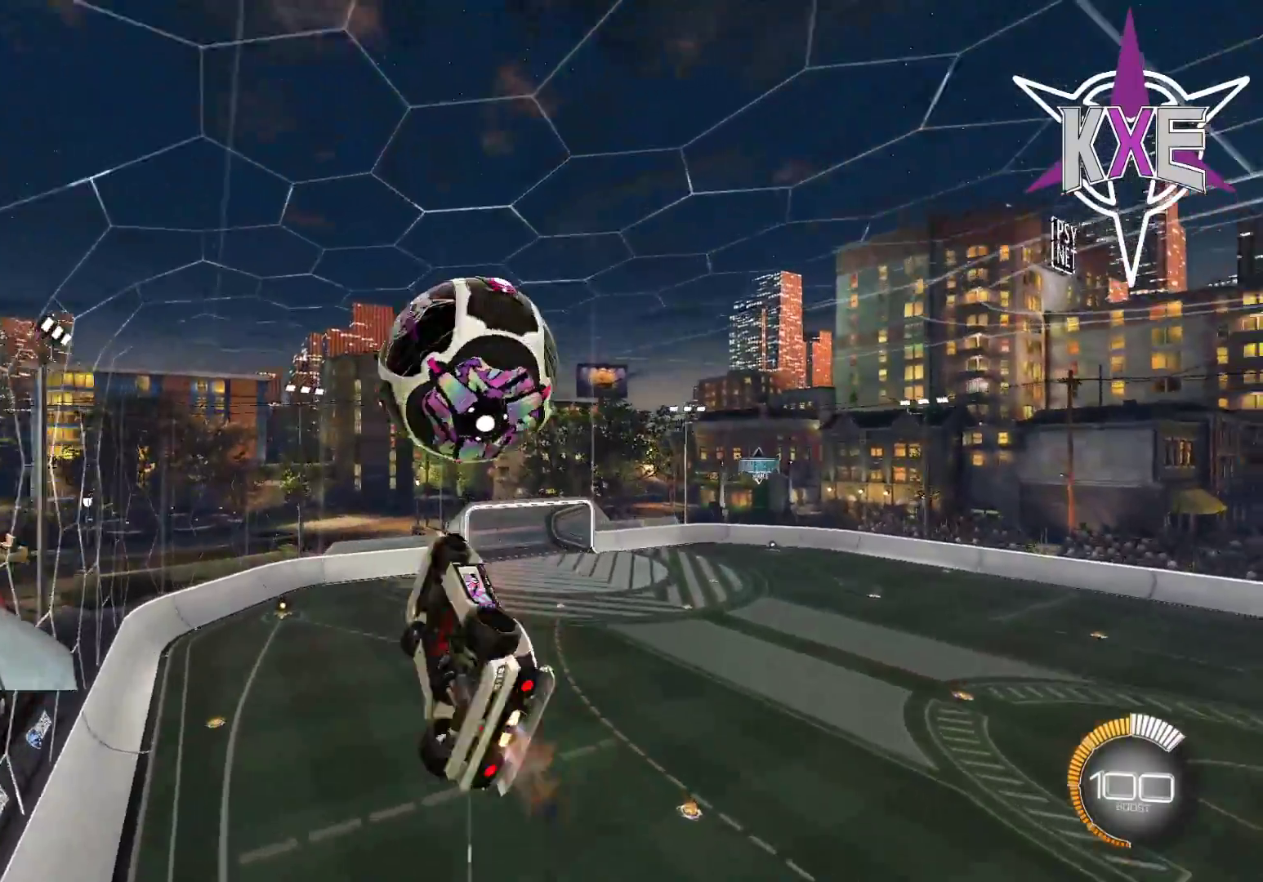
{"buttons": ["SQUARE", "R1", "R2"], "left_stick": "up-right", "right_stick": "center", "events": [[100, "R1", "up"], [217, "R1", "down"], [350, "left_stick", "up-right"]]}
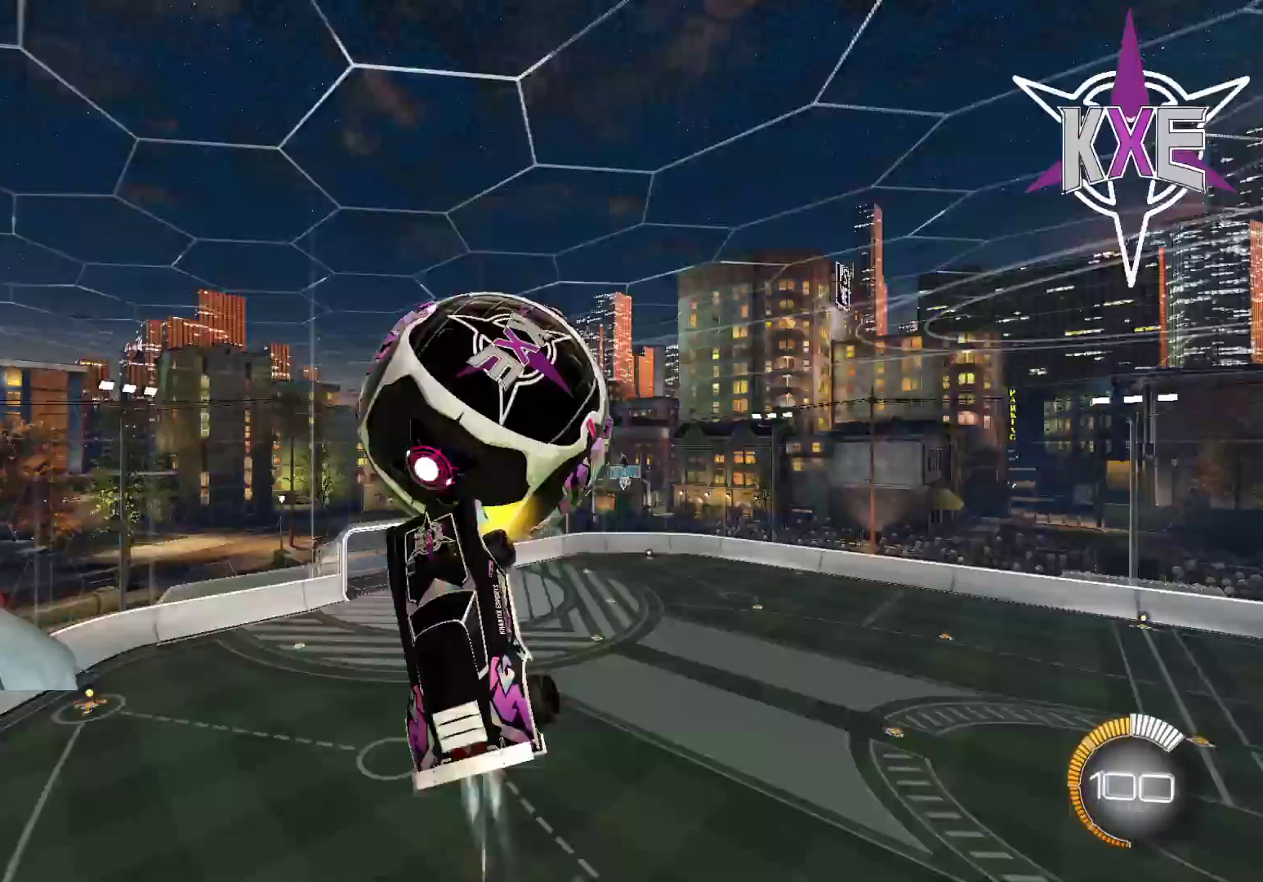
{"buttons": ["SQUARE", "R2"], "left_stick": "down", "right_stick": "center", "events": [[33, "R1", "up"], [317, "left_stick", "center"], [383, "left_stick", "down"]]}
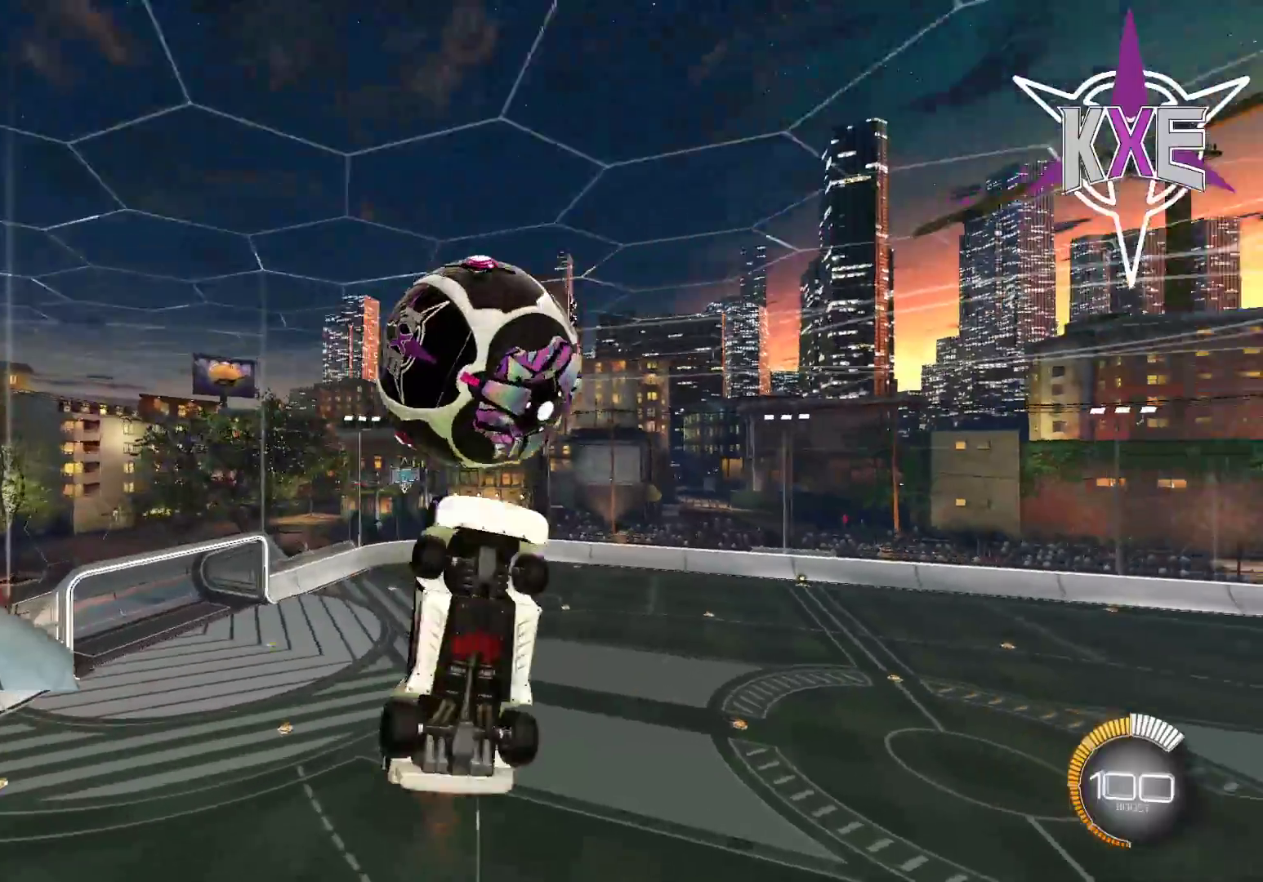
{"buttons": ["SQUARE", "R1", "R2"], "left_stick": "up-left", "right_stick": "center", "events": [[17, "L3", "down"], [17, "left_stick", "down-left"], [167, "left_stick", "down"], [283, "L3", "up"], [300, "R1", "down"], [350, "left_stick", "up-left"]]}
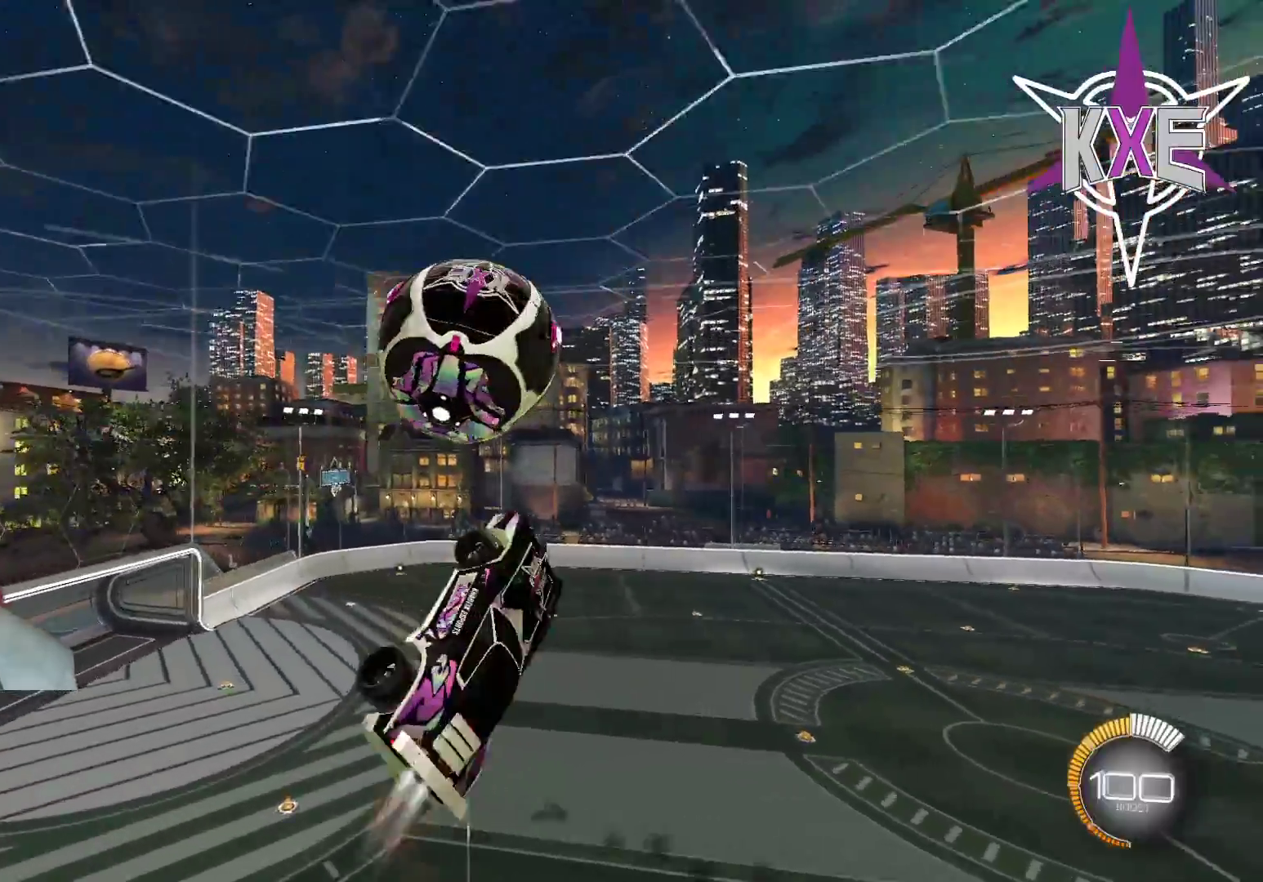
{"buttons": ["SQUARE", "R1", "R2"], "left_stick": "down-right", "right_stick": "center", "events": [[17, "left_stick", "left"], [117, "left_stick", "down-left"], [267, "left_stick", "down"], [483, "left_stick", "down-right"]]}
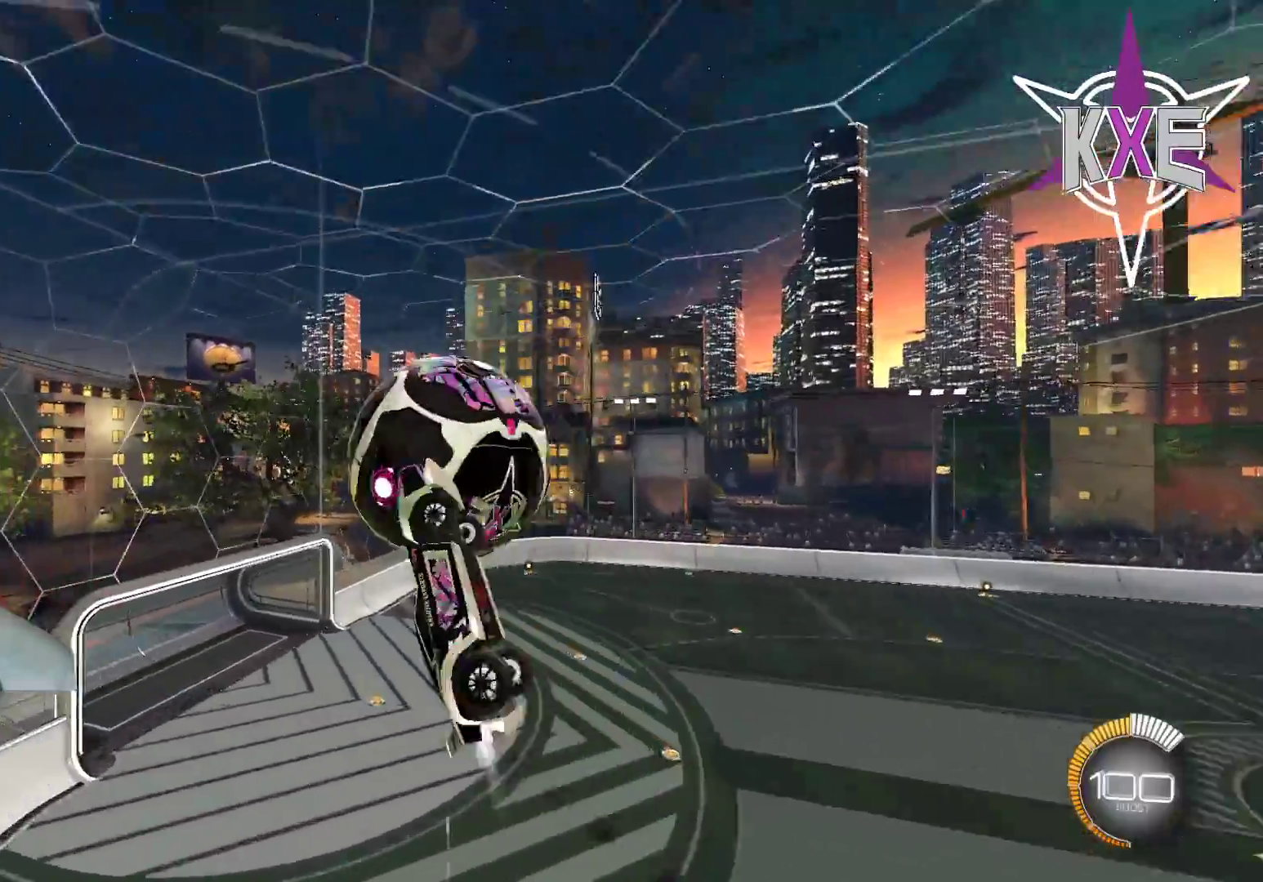
{"buttons": ["SQUARE", "R2"], "left_stick": "down-right", "right_stick": "center", "events": [[150, "left_stick", "right"], [167, "R1", "up"], [367, "left_stick", "down-right"]]}
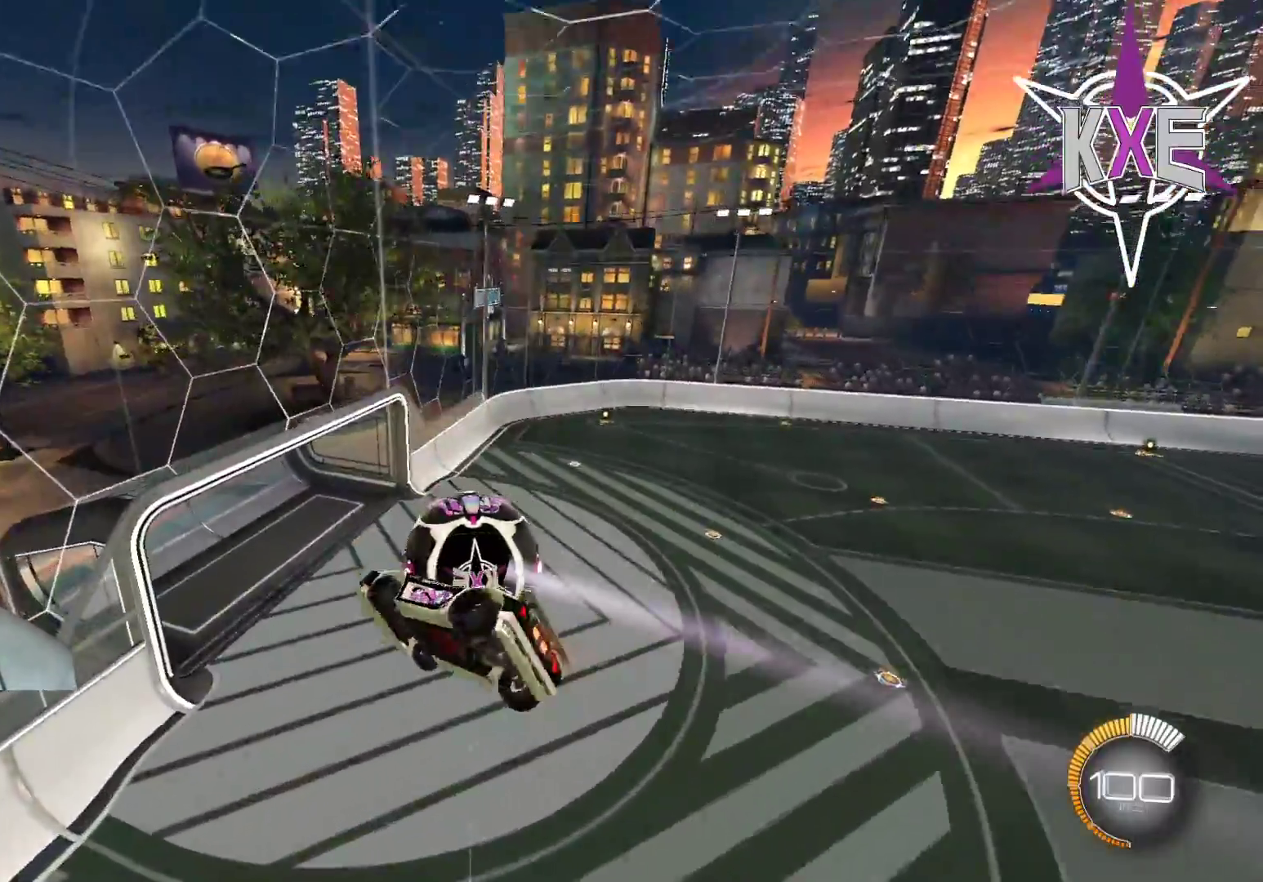
{"buttons": [], "left_stick": "up", "right_stick": "center", "events": [[100, "SQUARE", "up"], [150, "left_stick", "up-right"], [233, "CIRCLE", "down"], [317, "left_stick", "up"], [433, "CIRCLE", "up"], [467, "R2", "up"]]}
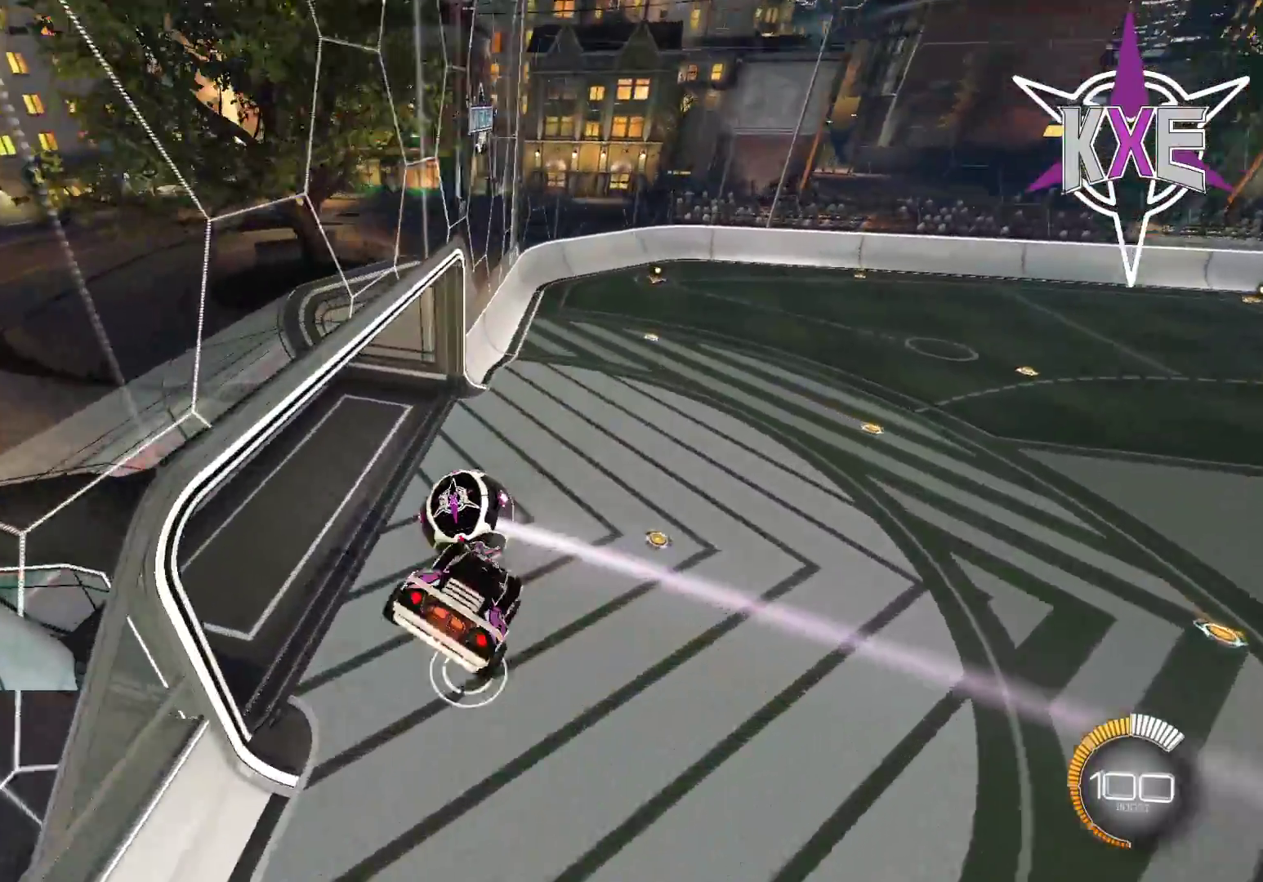
{"buttons": ["SELECT"], "left_stick": "center", "right_stick": "center", "events": [[50, "left_stick", "center"], [483, "SELECT", "down"]]}
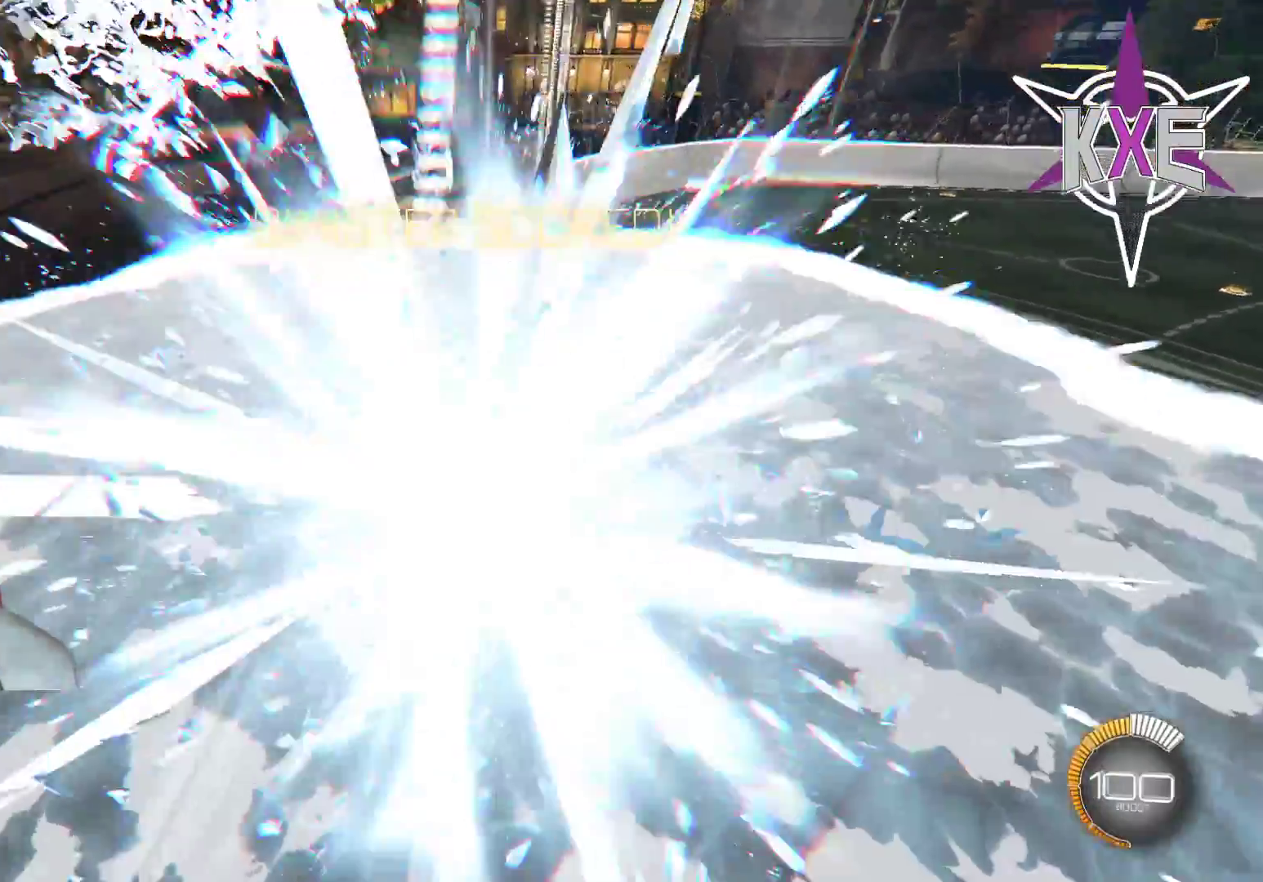
{"buttons": ["R1", "R2"], "left_stick": "center", "right_stick": "center", "events": [[100, "SELECT", "up"], [117, "R2", "down"], [183, "R1", "down"]]}
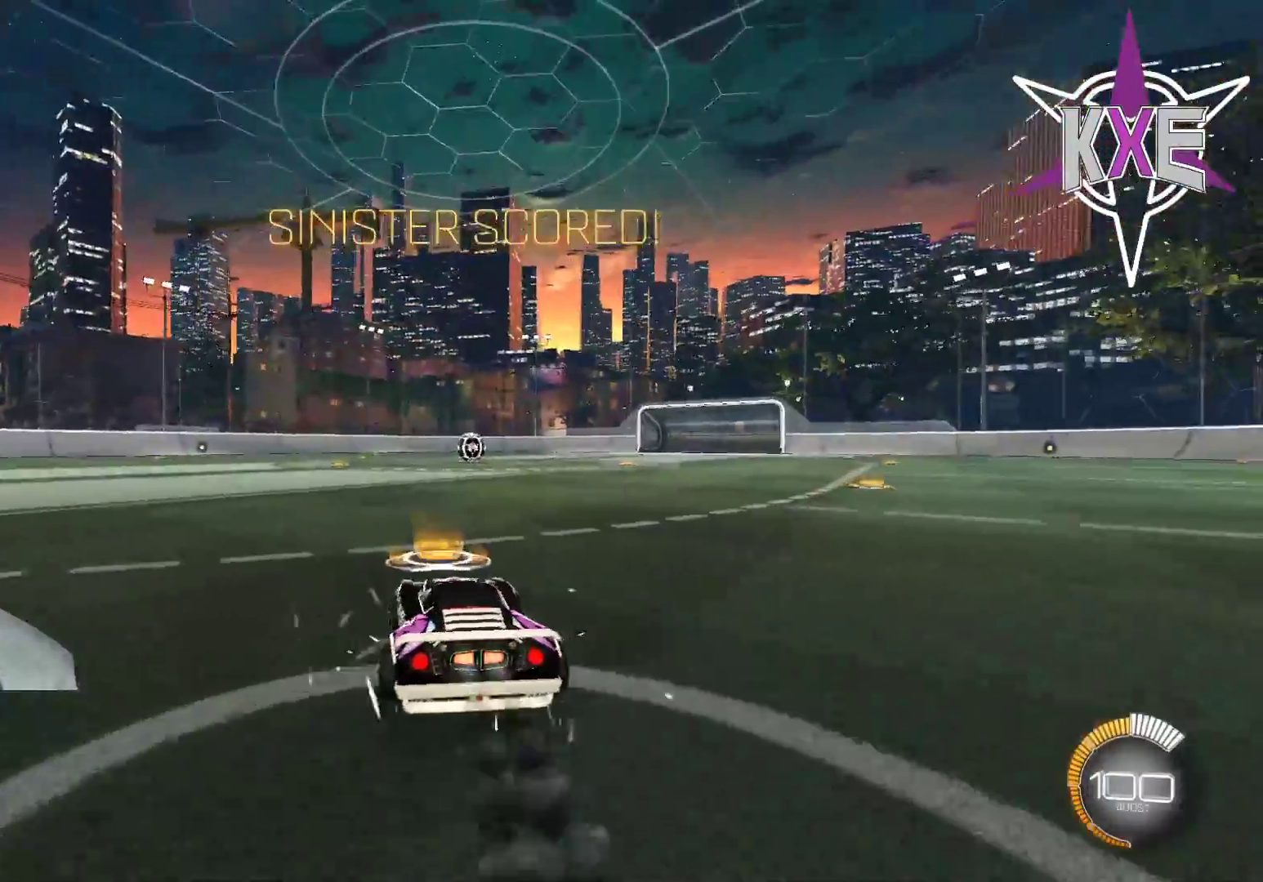
{"buttons": ["R2"], "left_stick": "center", "right_stick": "center", "events": [[350, "R1", "up"]]}
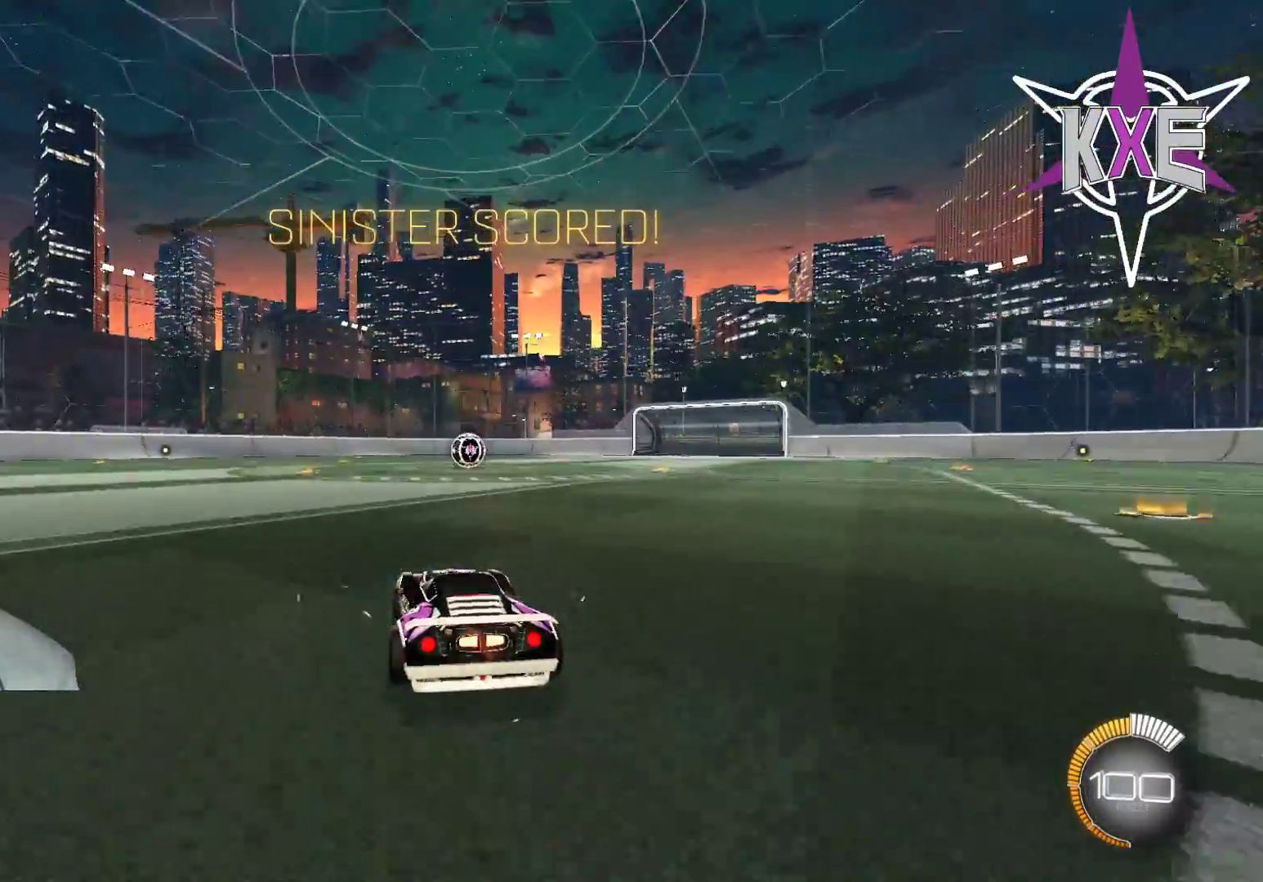
{"buttons": ["R1", "R2"], "left_stick": "center", "right_stick": "center", "events": [[83, "left_stick", "right"], [100, "R1", "down"], [283, "left_stick", "center"]]}
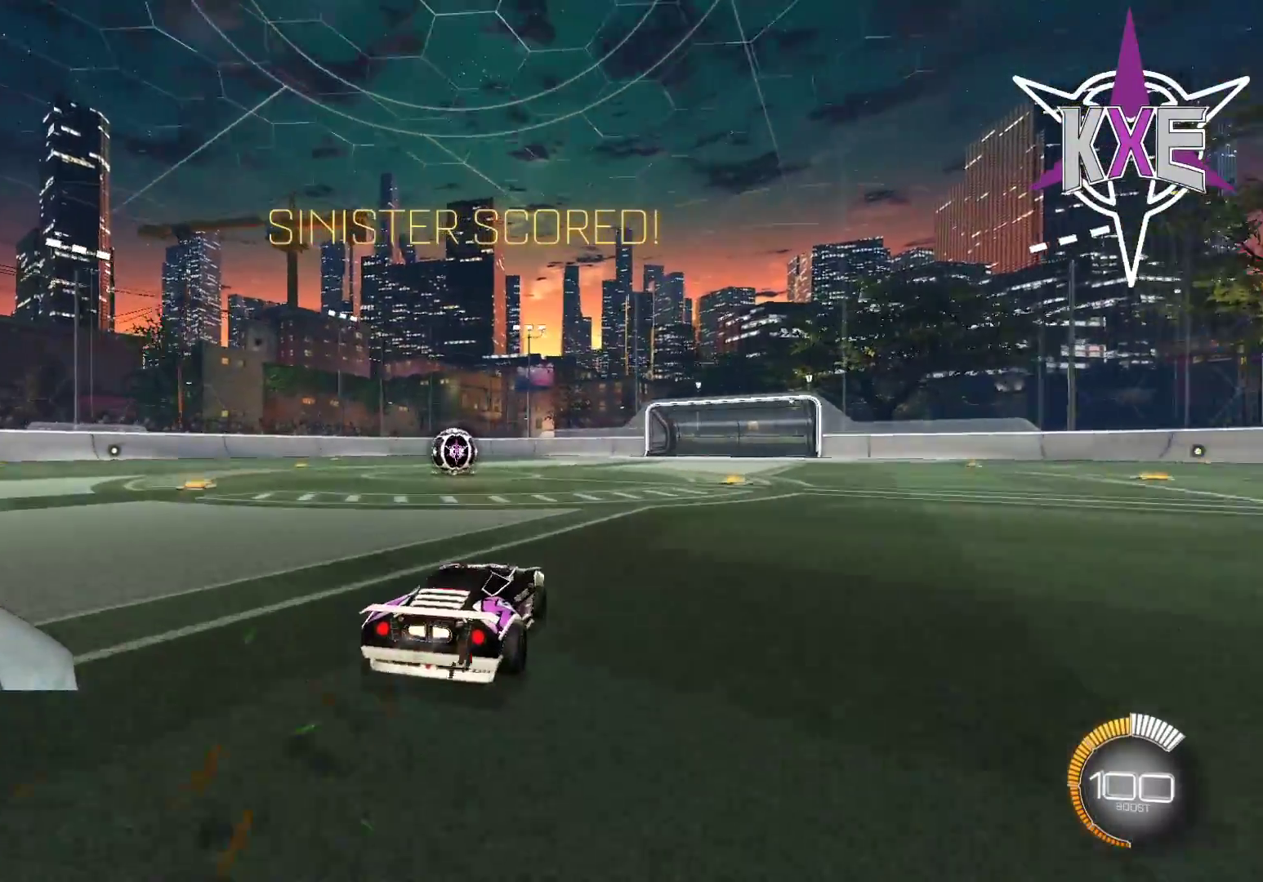
{"buttons": ["L2"], "left_stick": "left", "right_stick": "center", "events": [[233, "R1", "up"], [267, "left_stick", "left"], [300, "R2", "up"], [367, "L2", "down"]]}
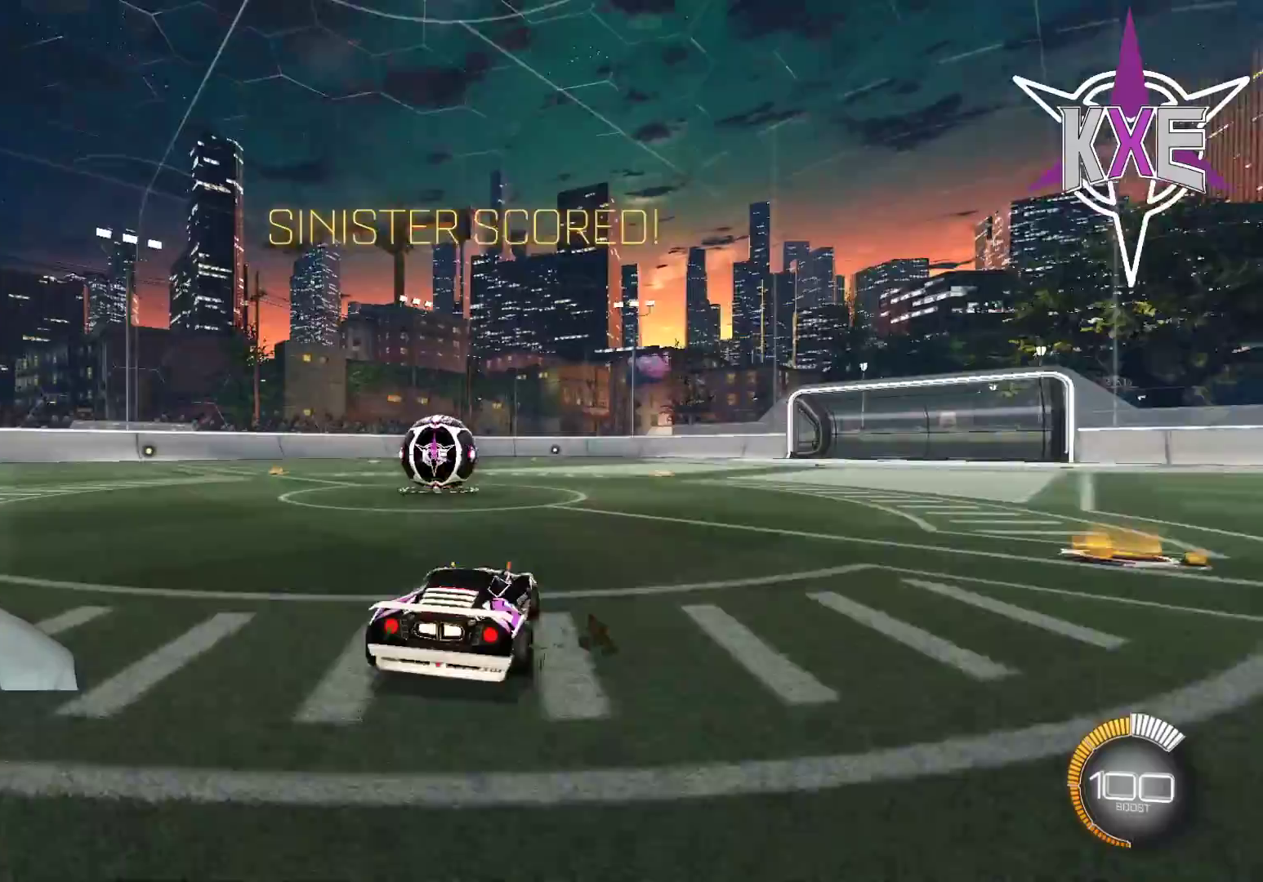
{"buttons": ["R2"], "left_stick": "center", "right_stick": "center", "events": [[33, "left_stick", "center"], [133, "left_stick", "right"], [350, "L2", "up"], [383, "left_stick", "center"], [417, "R2", "down"]]}
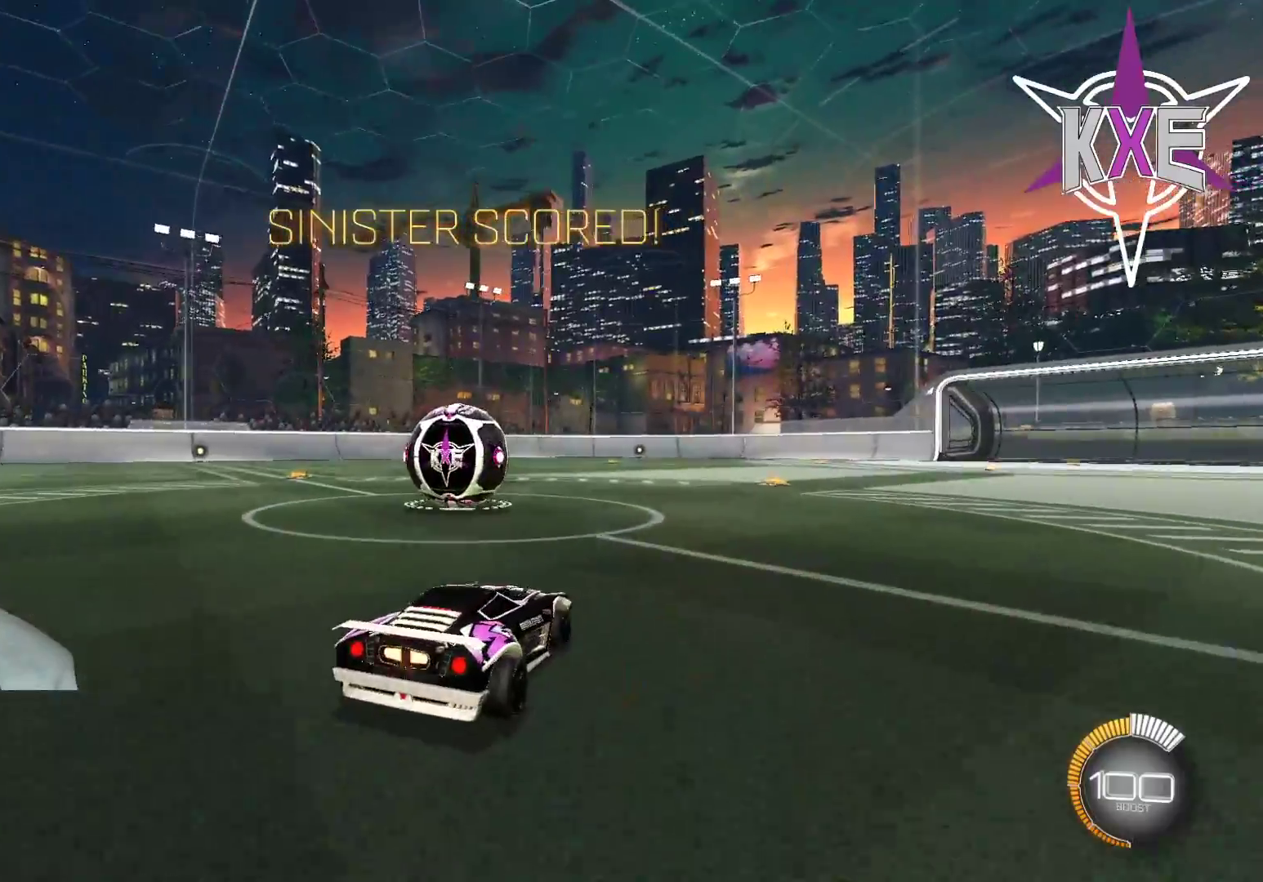
{"buttons": [], "left_stick": "left", "right_stick": "center", "events": [[100, "R1", "down"], [317, "left_stick", "left"], [333, "R1", "up"], [433, "R2", "up"]]}
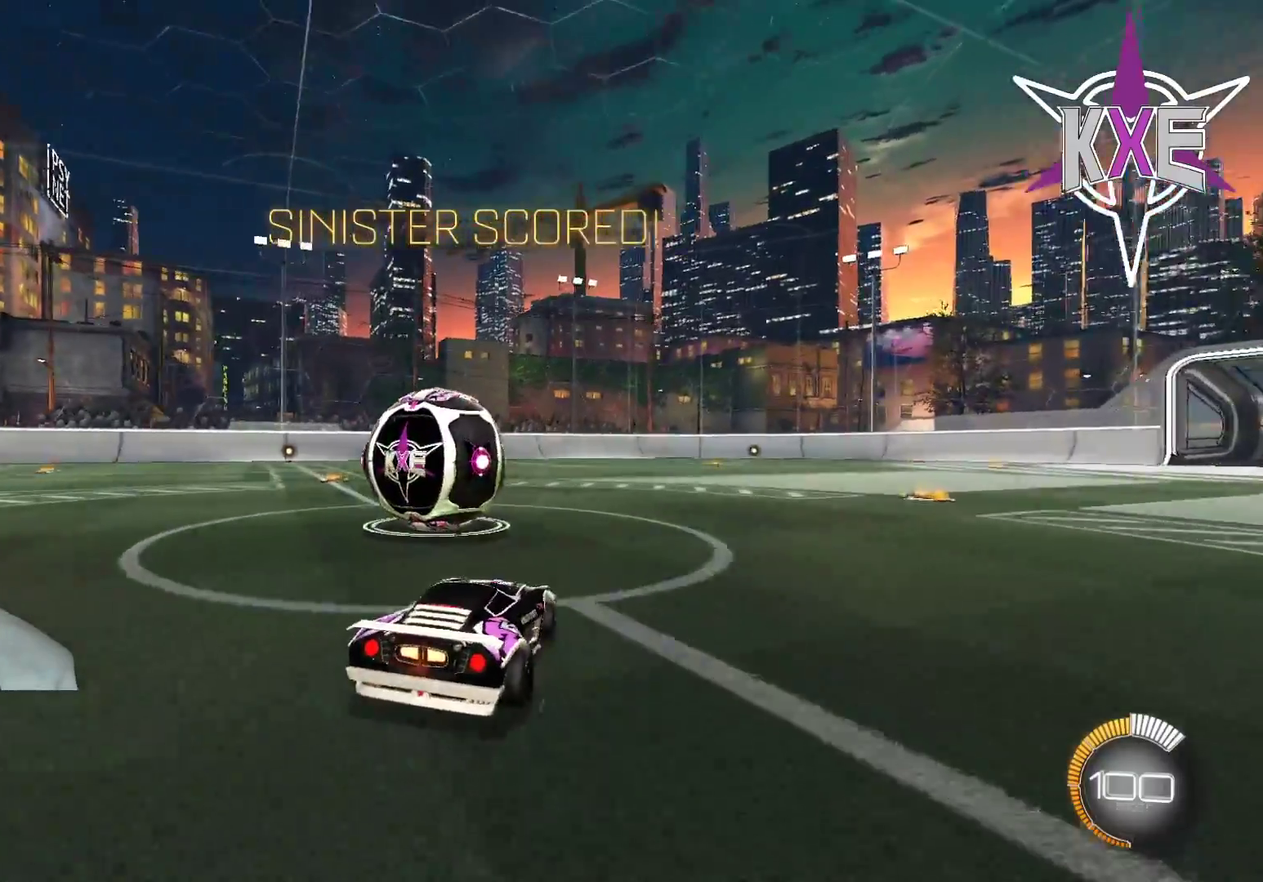
{"buttons": ["R1", "R2"], "left_stick": "center", "right_stick": "center", "events": [[83, "left_stick", "center"], [167, "left_stick", "left"], [300, "R2", "down"], [367, "R1", "down"], [383, "left_stick", "center"]]}
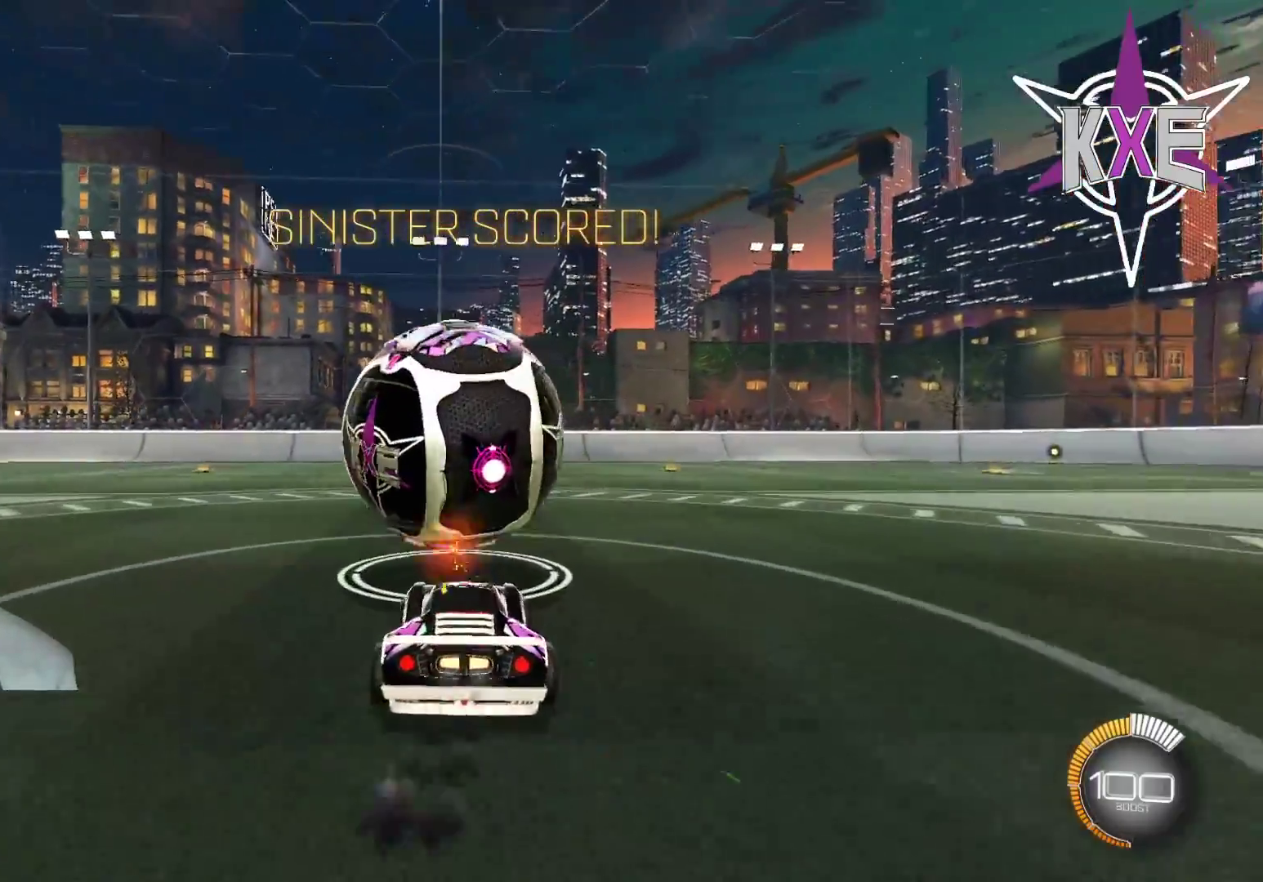
{"buttons": ["R2"], "left_stick": "center", "right_stick": "center", "events": [[133, "R1", "up"], [200, "R2", "up"], [500, "R2", "down"]]}
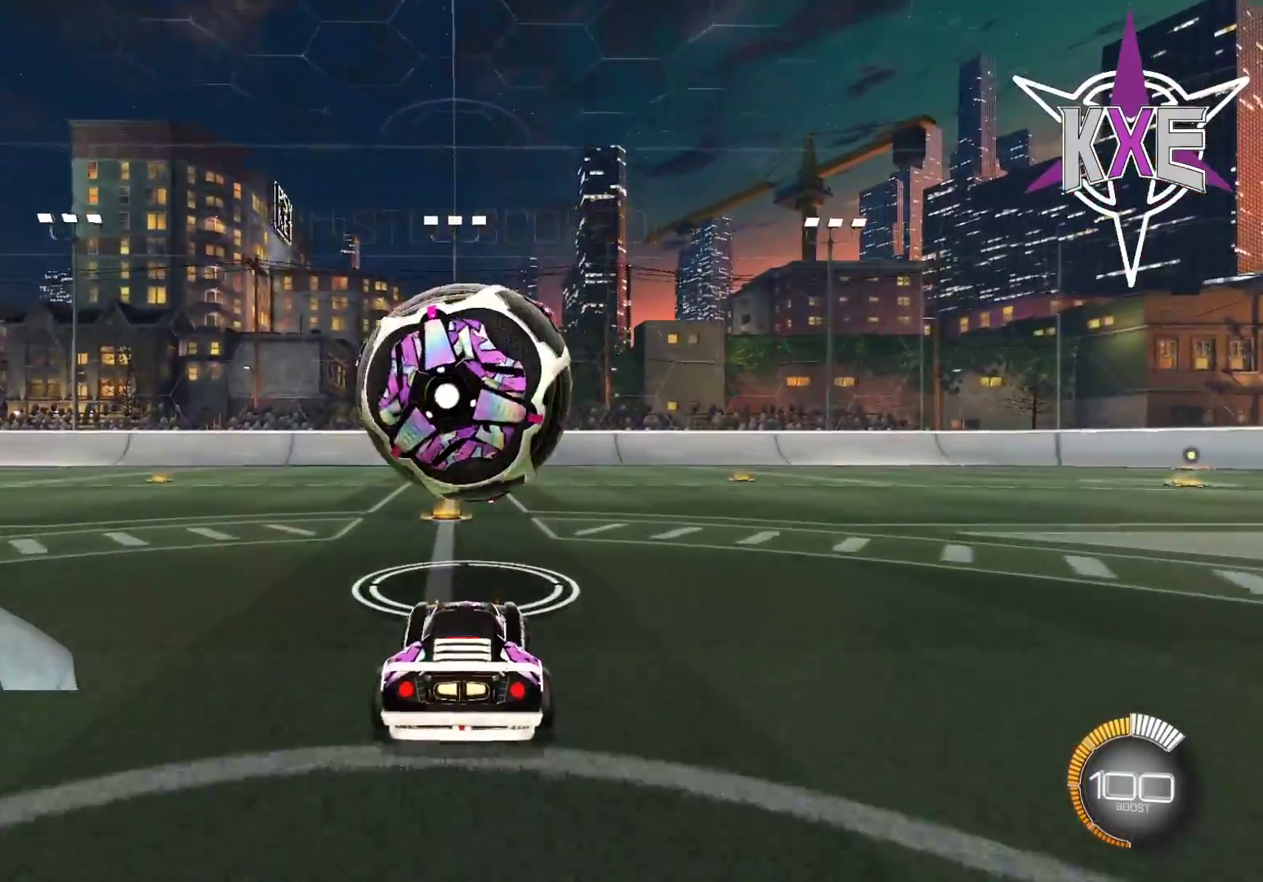
{"buttons": ["R1", "R2"], "left_stick": "center", "right_stick": "center", "events": [[100, "R1", "down"]]}
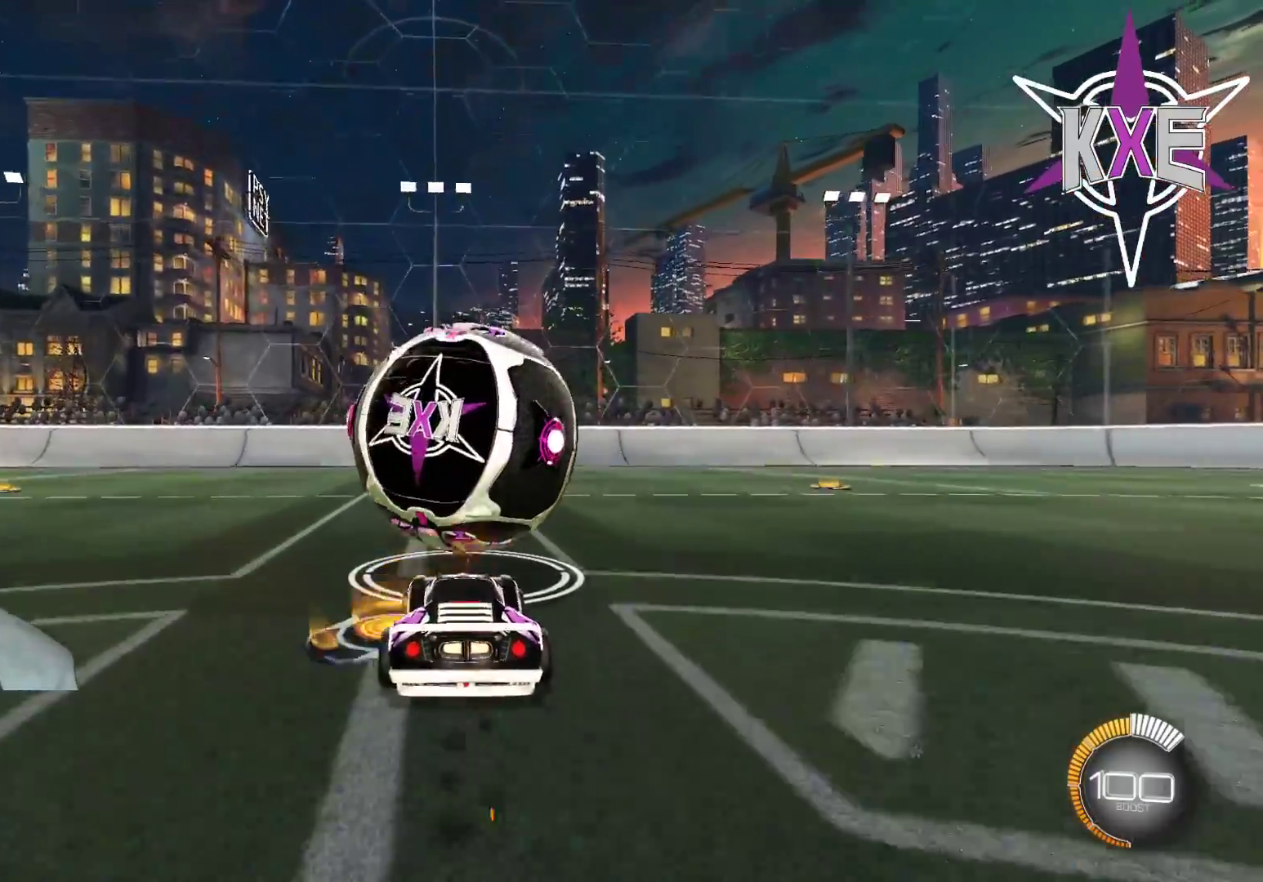
{"buttons": [], "left_stick": "center", "right_stick": "center", "events": [[450, "R1", "up"], [500, "R2", "up"]]}
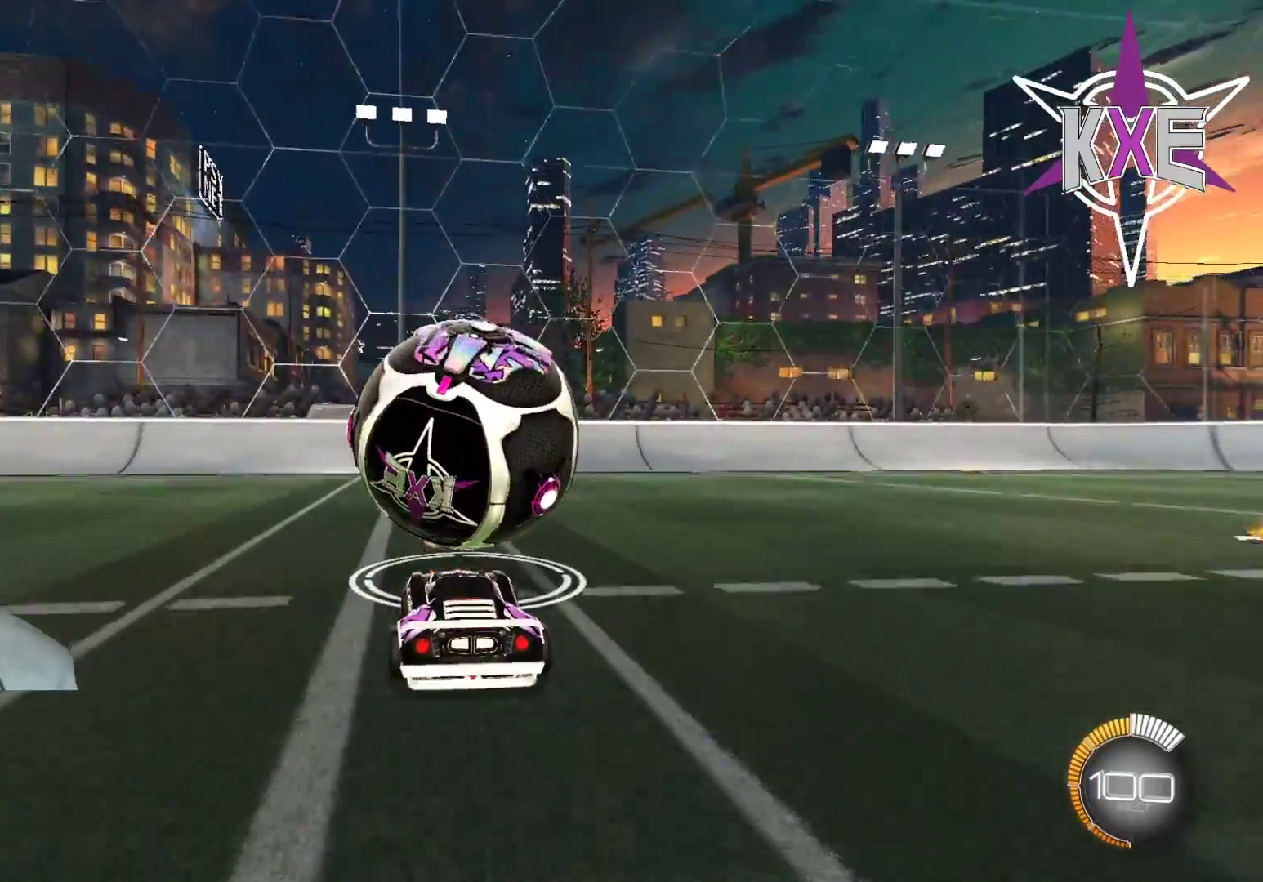
{"buttons": [], "left_stick": "left", "right_stick": "center", "events": [[83, "left_stick", "left"], [133, "left_stick", "center"], [383, "left_stick", "left"]]}
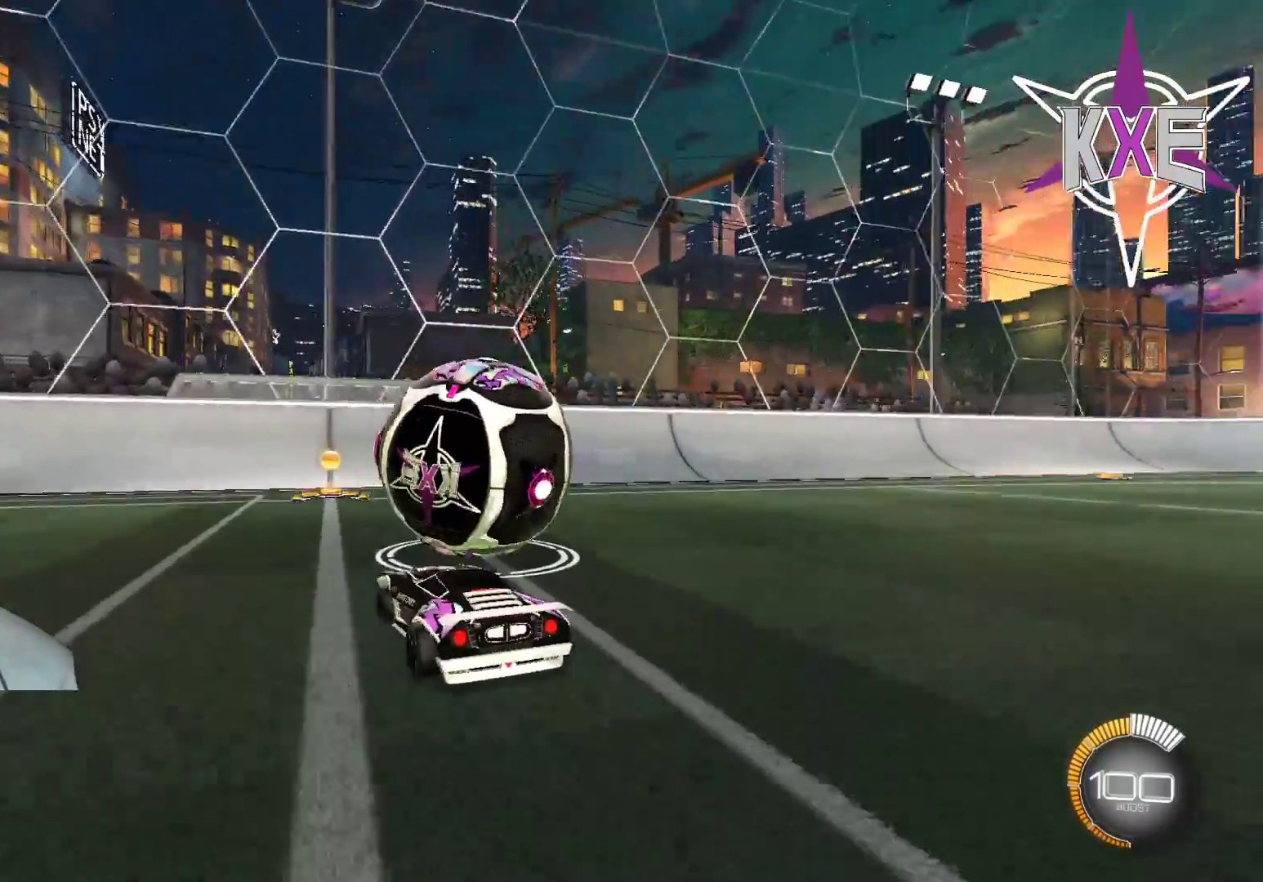
{"buttons": [], "left_stick": "down-right", "right_stick": "center", "events": [[17, "left_stick", "center"], [50, "R2", "down"], [350, "R2", "up"], [417, "left_stick", "down-right"]]}
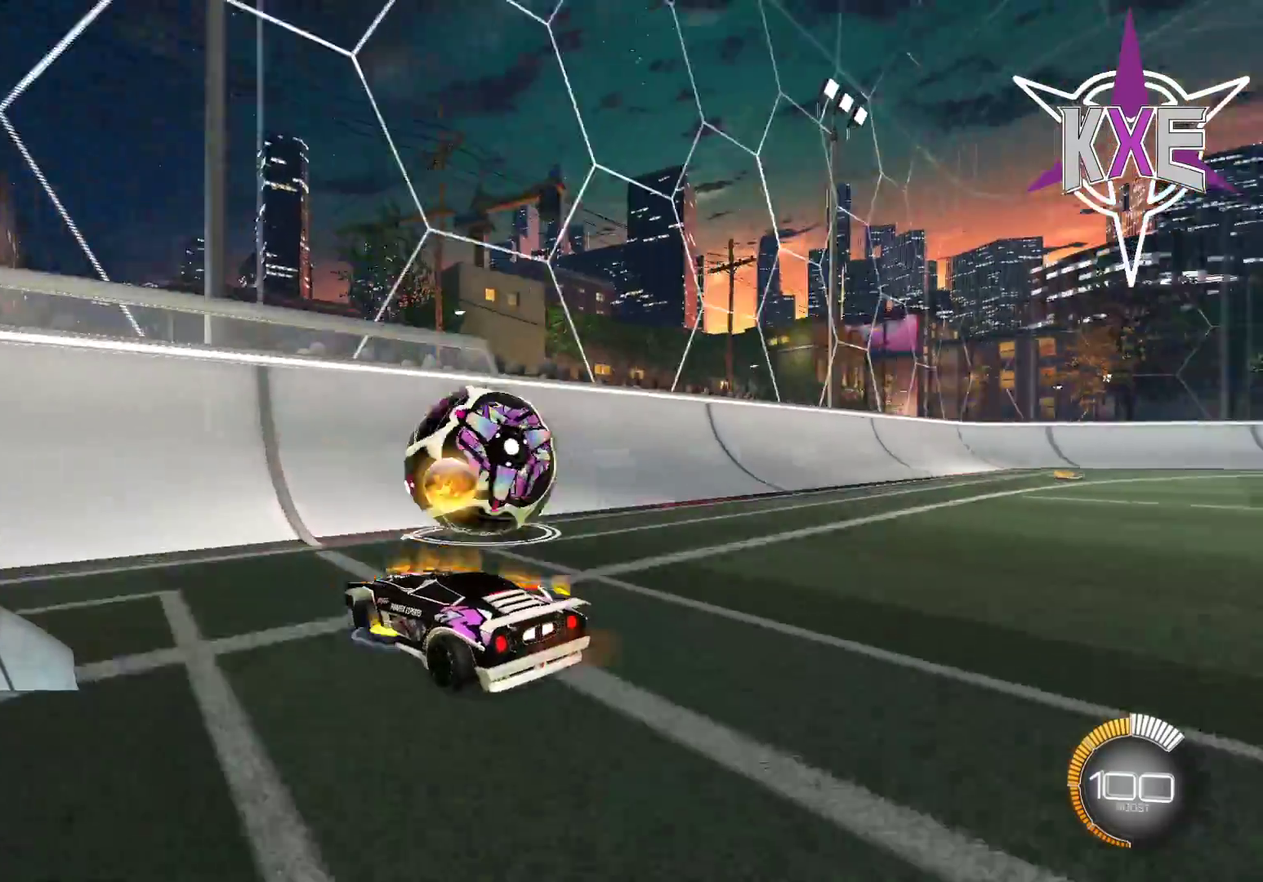
{"buttons": ["R2"], "left_stick": "down-right", "right_stick": "center", "events": [[100, "left_stick", "center"], [200, "R2", "down"], [250, "R1", "down"], [283, "left_stick", "down-right"], [467, "R1", "up"]]}
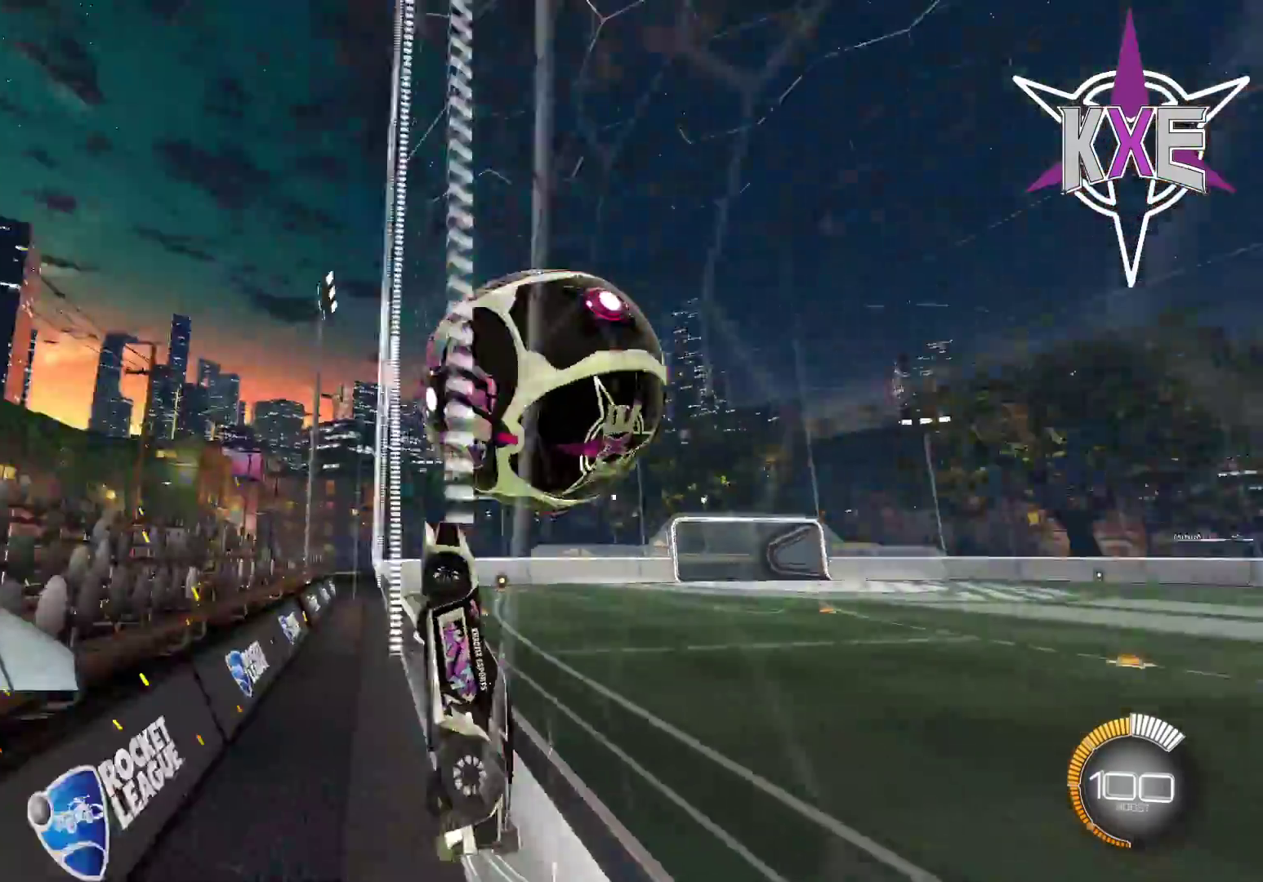
{"buttons": ["R2"], "left_stick": "down-right", "right_stick": "center", "events": [[117, "CROSS", "down"], [117, "SQUARE", "down"], [283, "CROSS", "up"], [483, "SQUARE", "up"]]}
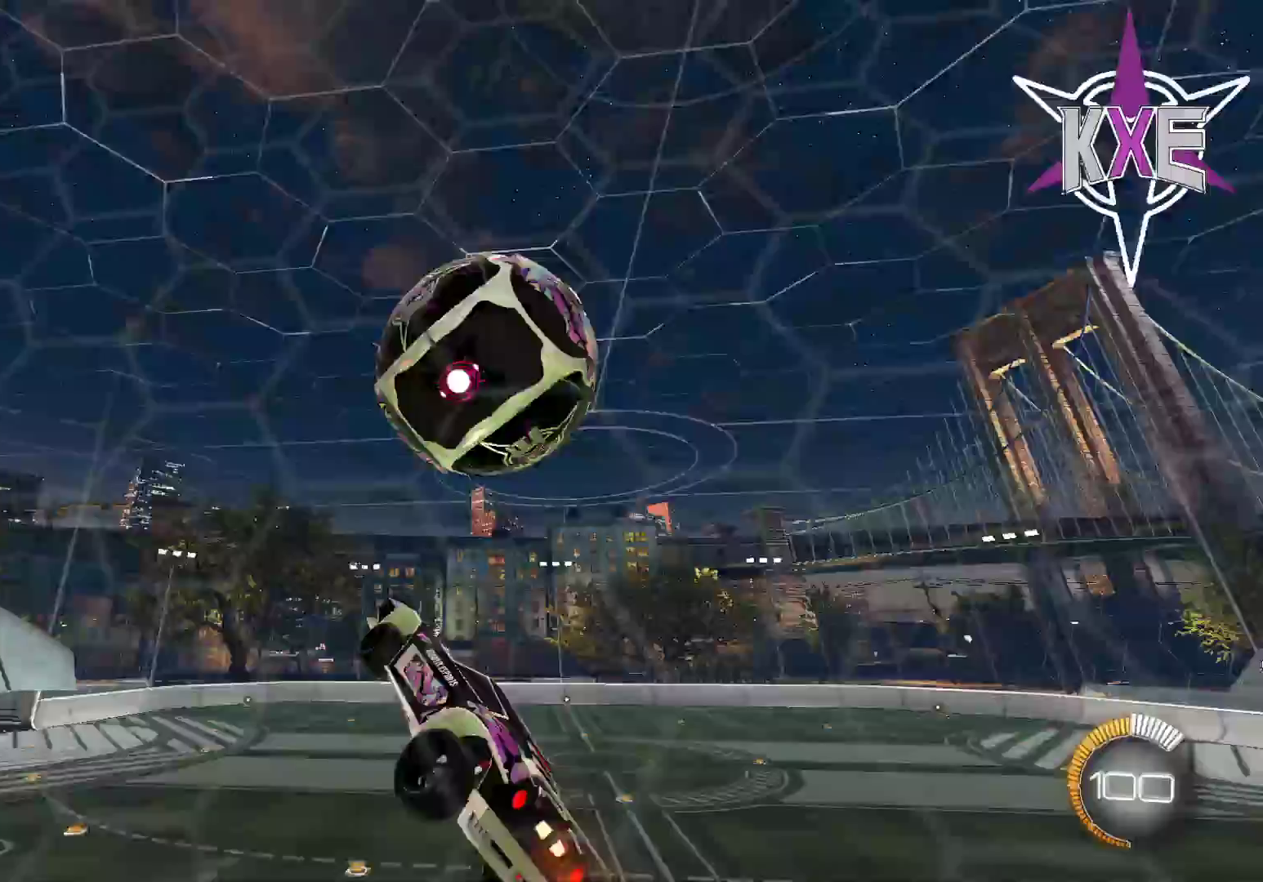
{"buttons": ["SQUARE", "R1", "R2"], "left_stick": "center", "right_stick": "center", "events": [[150, "SQUARE", "down"], [183, "R1", "down"], [317, "left_stick", "down"], [467, "left_stick", "center"]]}